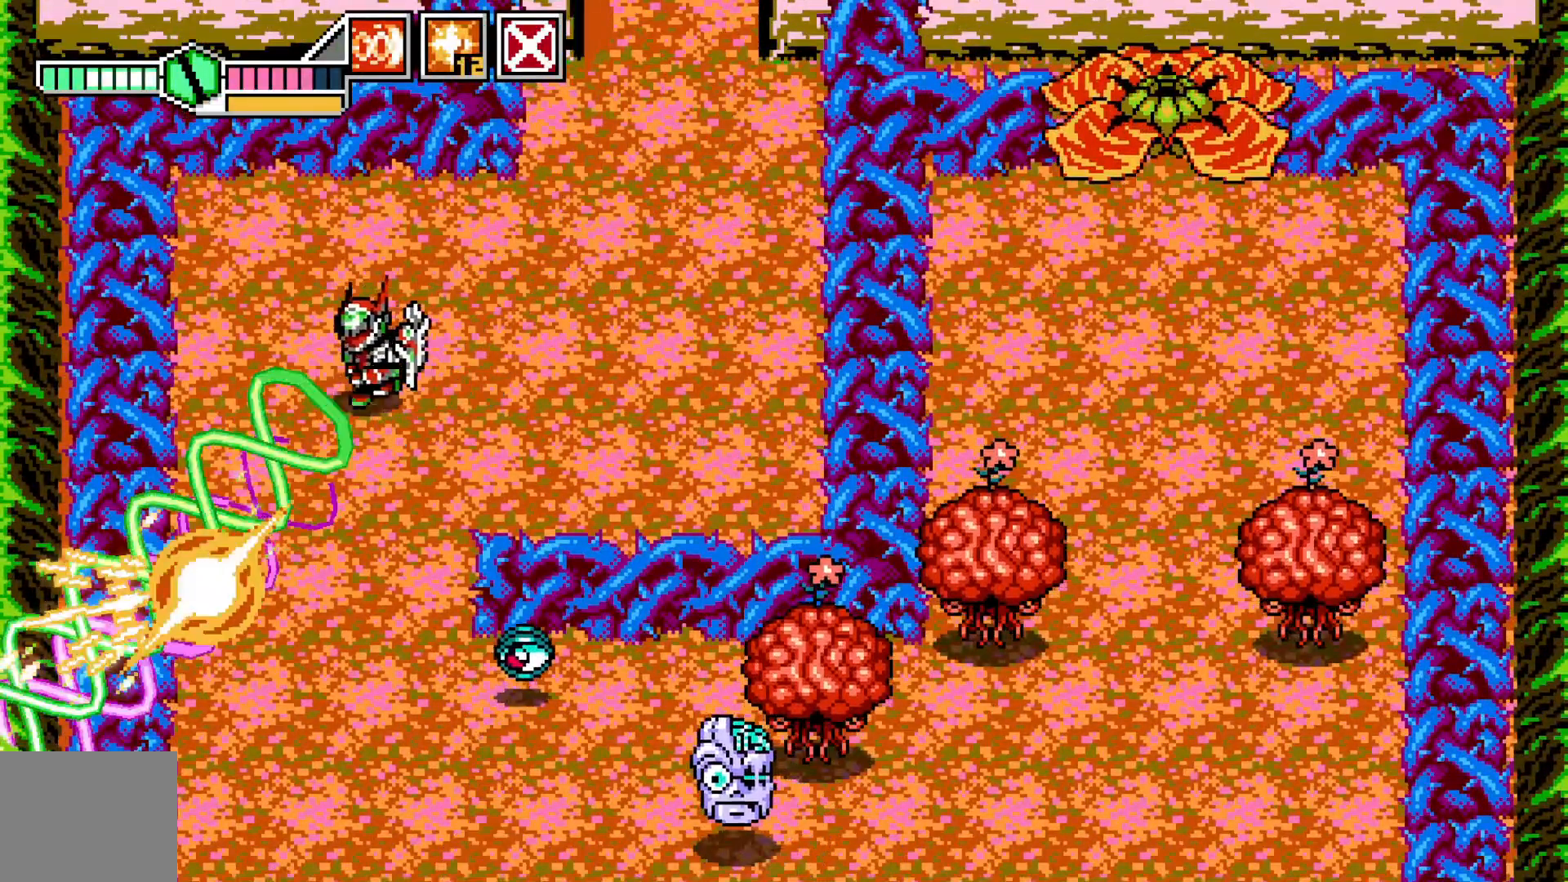
Gameplay with a controller (Xbox layout); each line is a JSON object with the inputs held at the frame after it (dt_ms = milliseconds from this image to that frame). "events" lists button and stick changes between this image and that frame as [ms after this image, input, new state], when the widget could be followed in between. Not read: HOME L3 R3 right_stick.
{"dt_ms": 500, "buttons": [], "left_stick": "right", "events": [[17, "left_stick", "up"], [100, "left_stick", "center"], [267, "left_stick", "up-right"], [417, "left_stick", "right"]]}
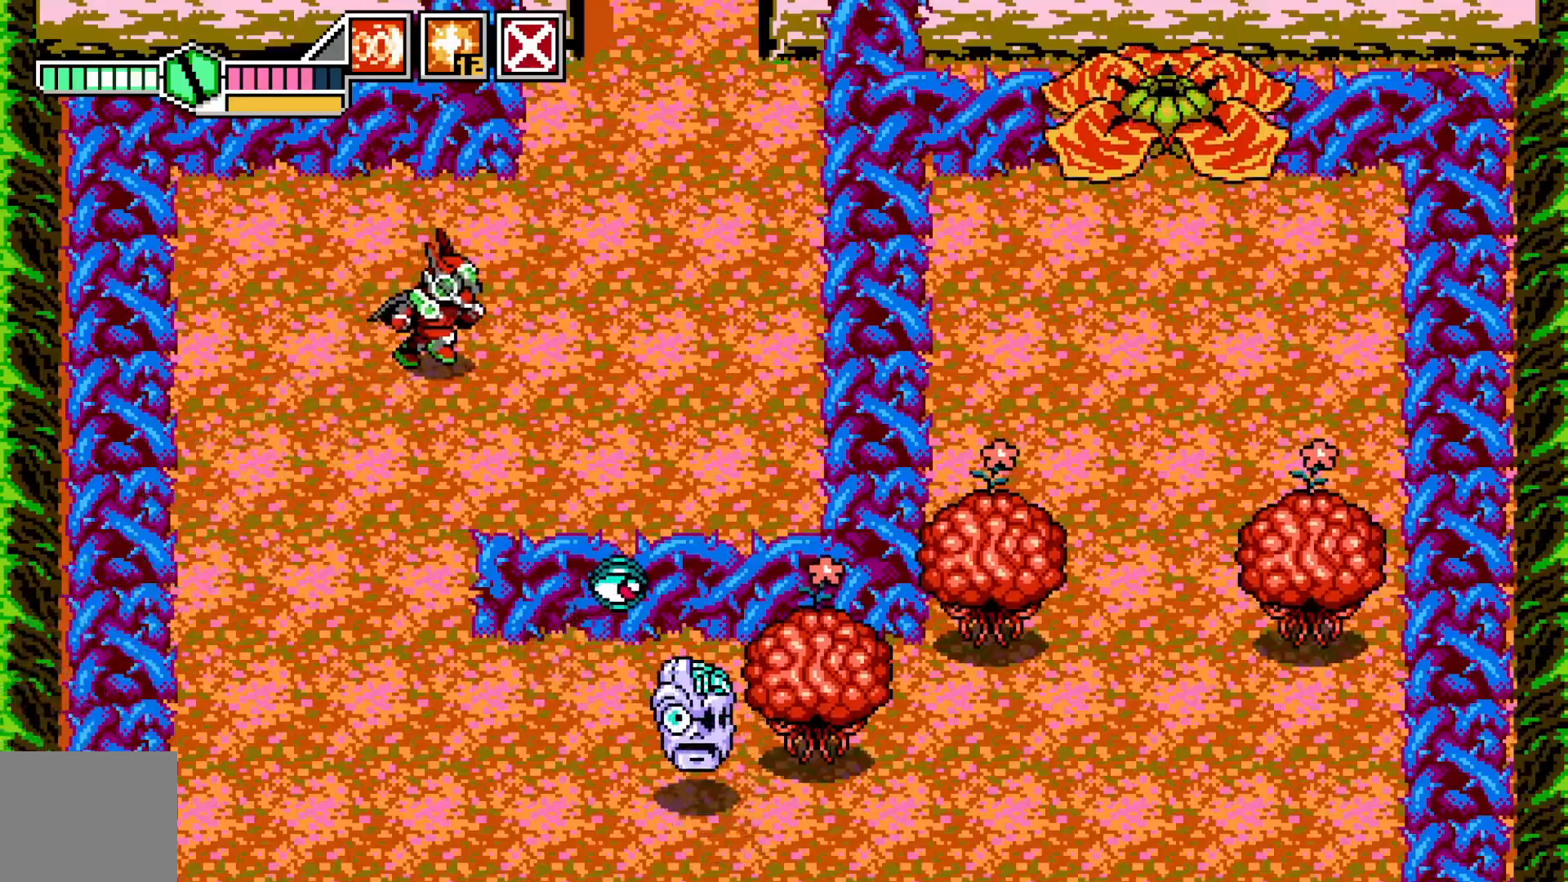
{"dt_ms": 500, "buttons": [], "left_stick": "left", "events": [[67, "left_stick", "down-right"], [167, "X", "down"], [267, "X", "up"], [350, "left_stick", "center"], [400, "X", "down"], [467, "X", "up"], [467, "left_stick", "left"]]}
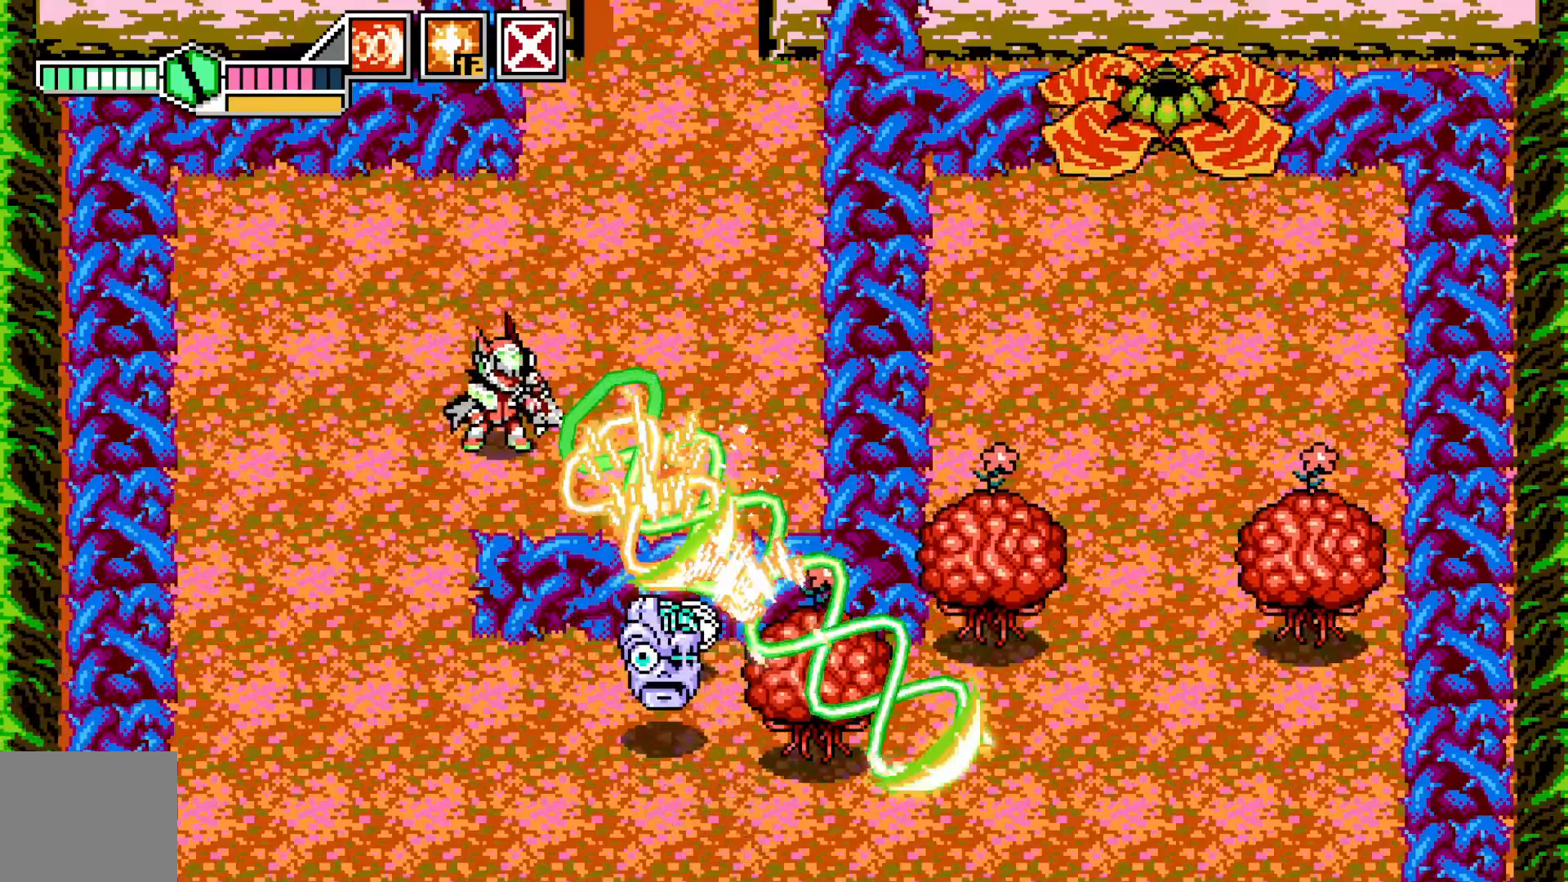
{"dt_ms": 500, "buttons": [], "left_stick": "down-left", "events": [[50, "X", "down"], [150, "X", "up"], [217, "X", "down"], [217, "left_stick", "center"], [317, "X", "up"], [367, "X", "down"], [367, "left_stick", "down-left"], [467, "X", "up"]]}
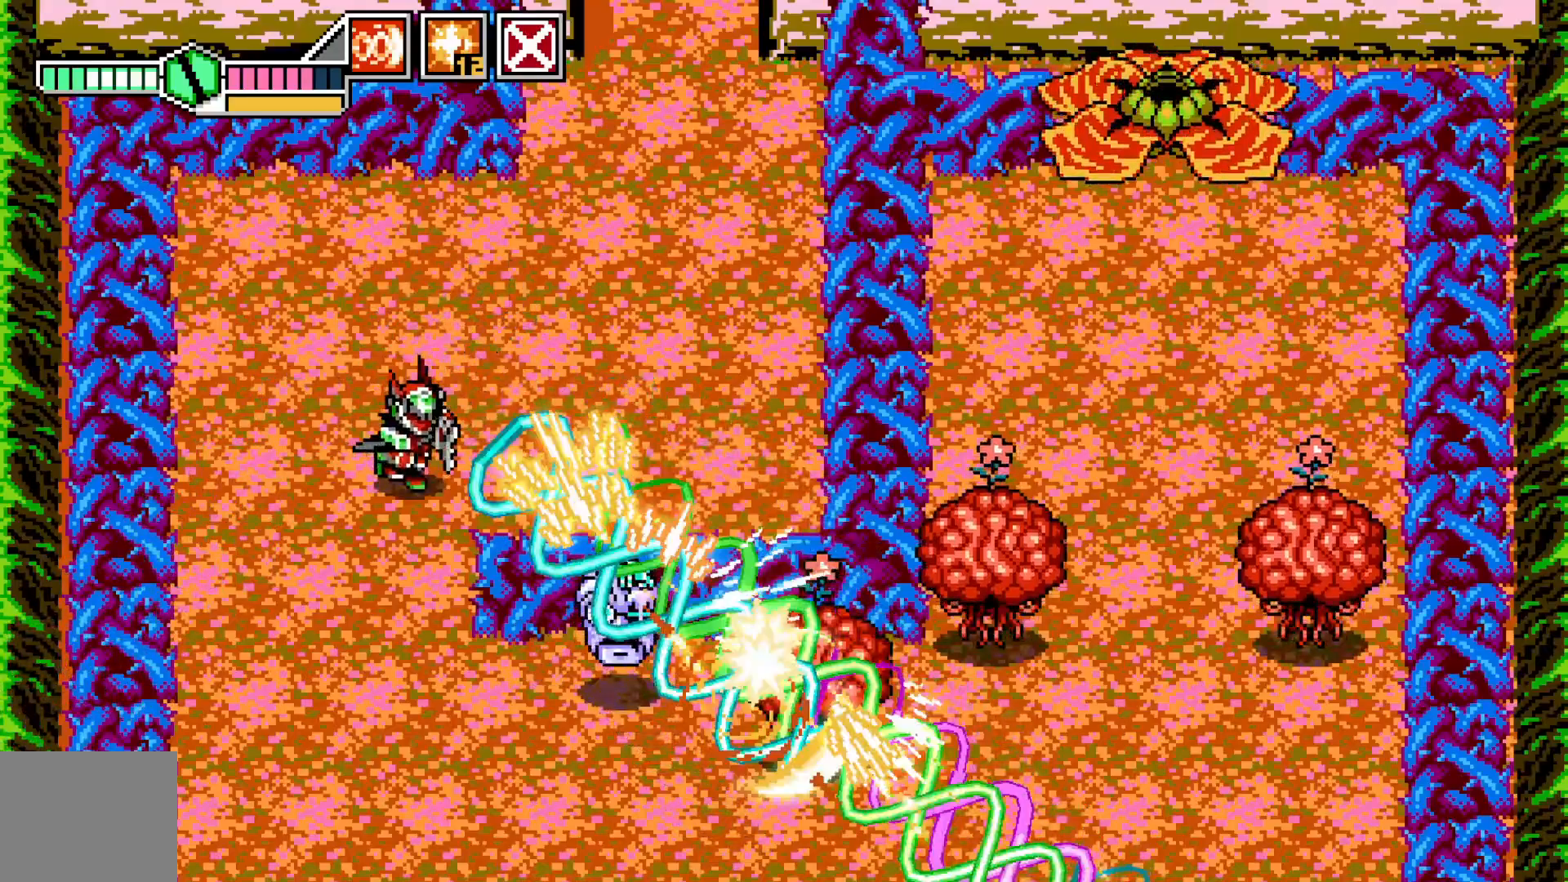
{"dt_ms": 500, "buttons": [], "left_stick": "down-left", "events": [[50, "X", "down"], [50, "left_stick", "center"], [150, "X", "up"], [167, "left_stick", "left"], [217, "X", "down"], [250, "left_stick", "down-left"], [317, "X", "up"]]}
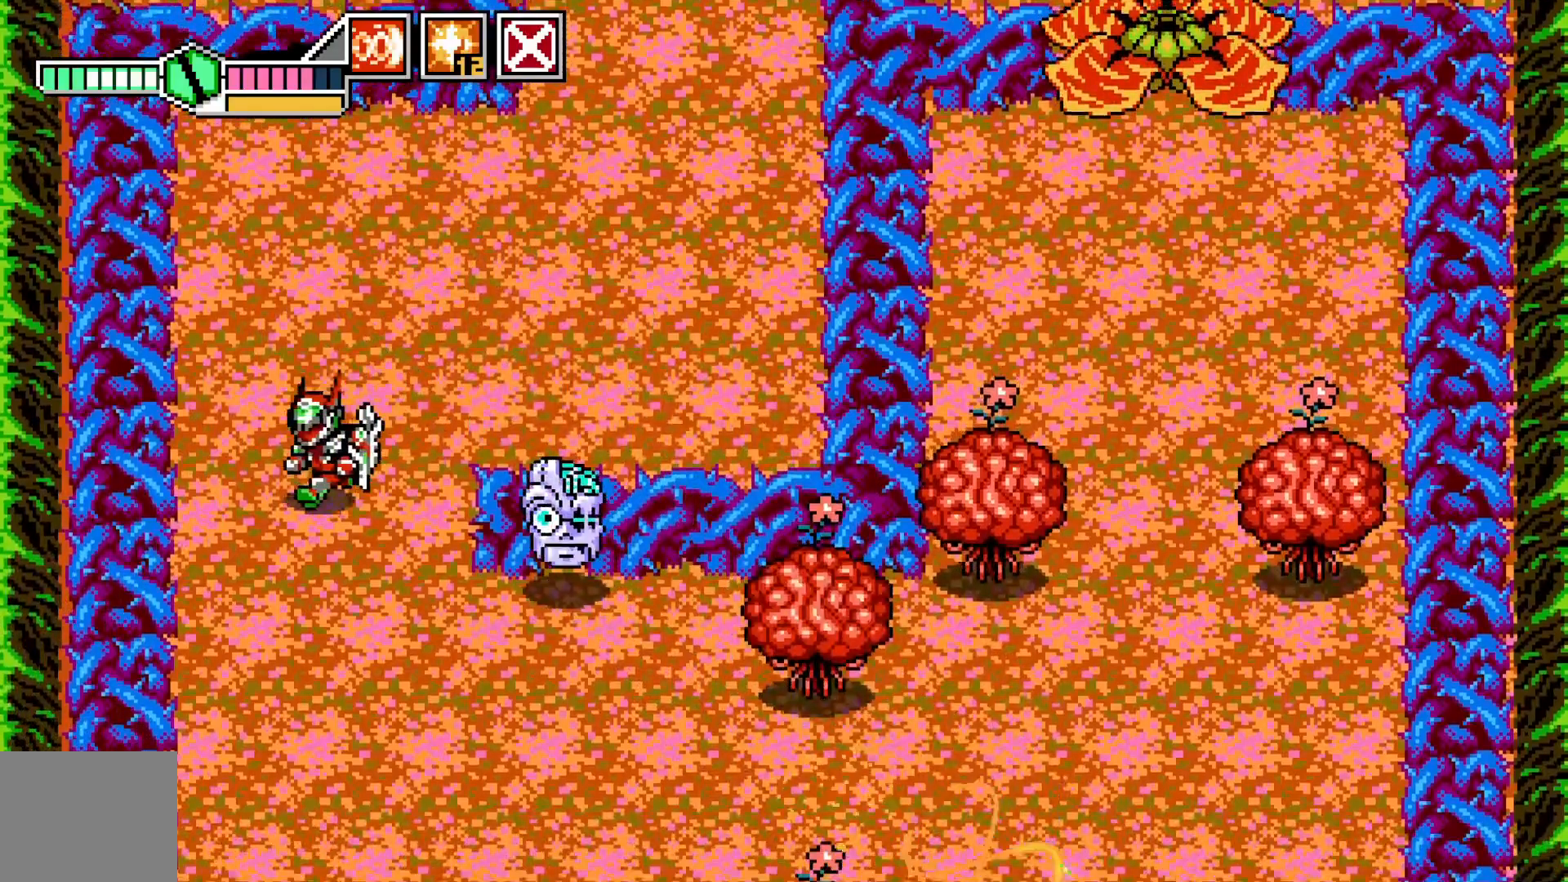
{"dt_ms": 500, "buttons": [], "left_stick": "down", "events": [[67, "left_stick", "right"], [200, "X", "down"], [217, "left_stick", "center"], [267, "X", "up"], [350, "X", "down"], [367, "left_stick", "down"], [450, "X", "up"]]}
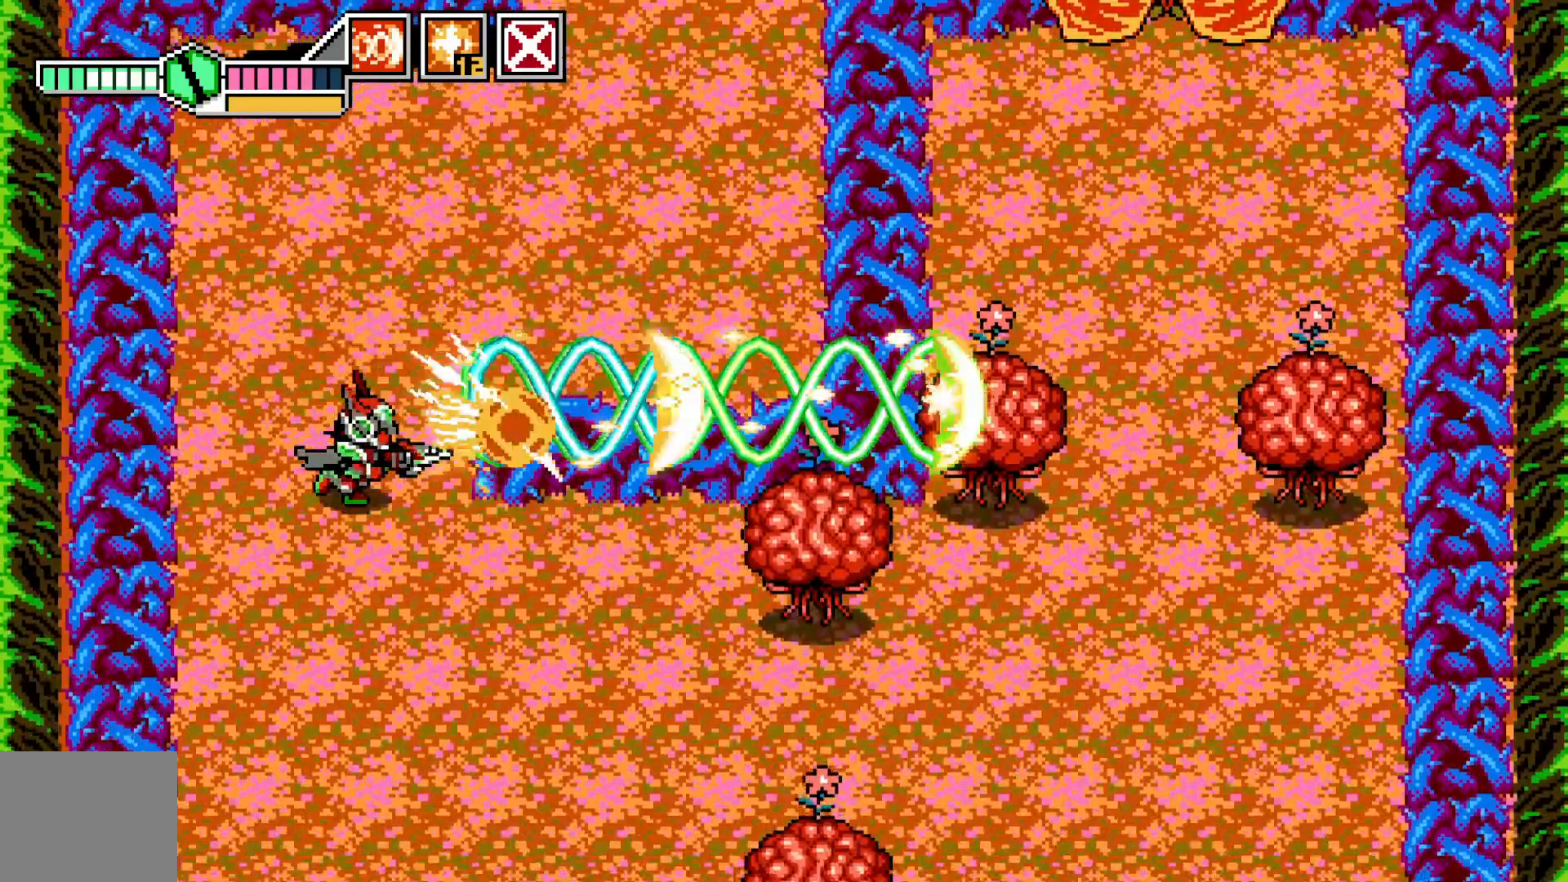
{"dt_ms": 500, "buttons": [], "left_stick": "down-right", "events": [[17, "X", "down"], [67, "left_stick", "down-left"], [117, "X", "up"], [200, "X", "down"], [300, "X", "up"], [300, "left_stick", "down-right"], [367, "X", "down"], [467, "X", "up"]]}
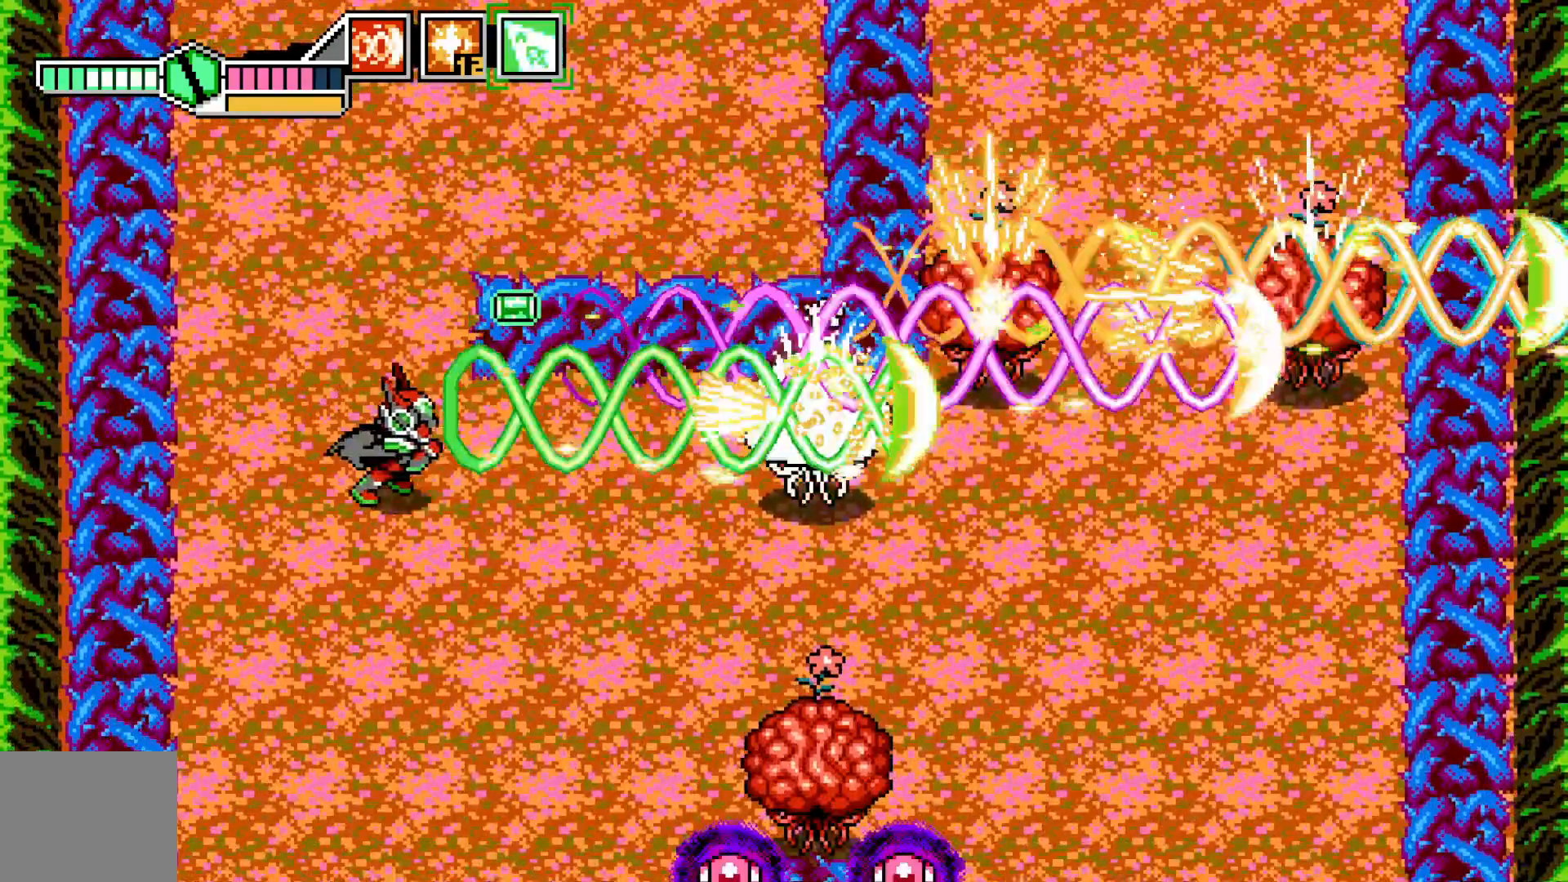
{"dt_ms": 500, "buttons": ["X"], "left_stick": "down-right", "events": [[50, "left_stick", "right"], [67, "X", "down"], [150, "X", "up"], [217, "X", "down"], [217, "left_stick", "center"], [317, "X", "up"], [417, "left_stick", "down-right"], [500, "X", "down"]]}
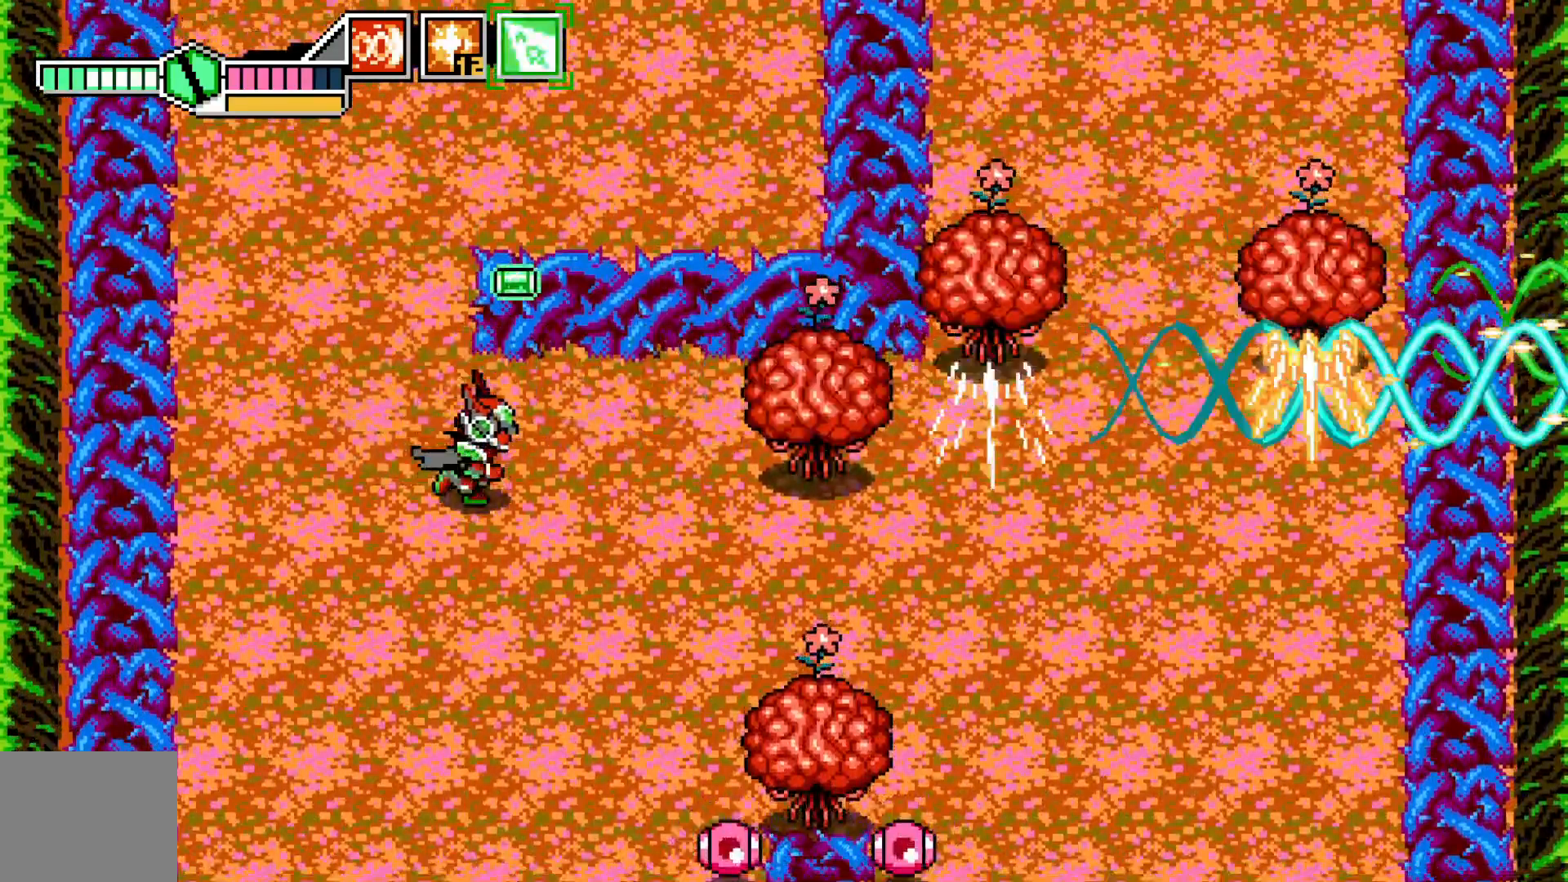
{"dt_ms": 500, "buttons": [], "left_stick": "right", "events": [[67, "X", "up"], [67, "left_stick", "right"], [167, "X", "down"], [267, "X", "up"], [267, "left_stick", "center"], [450, "left_stick", "right"]]}
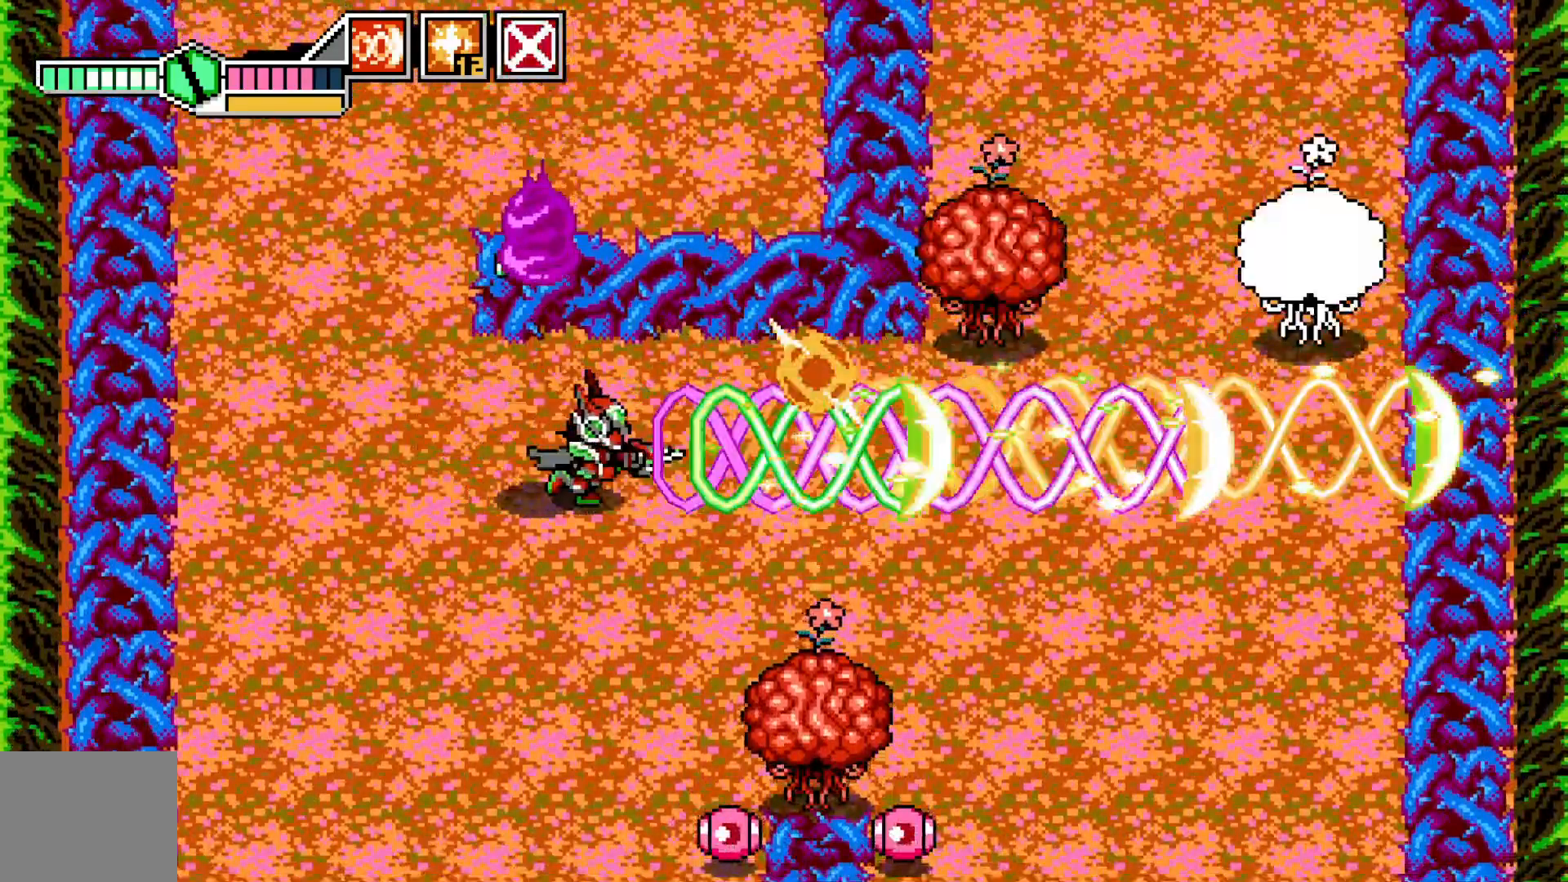
{"dt_ms": 500, "buttons": [], "left_stick": "right"}
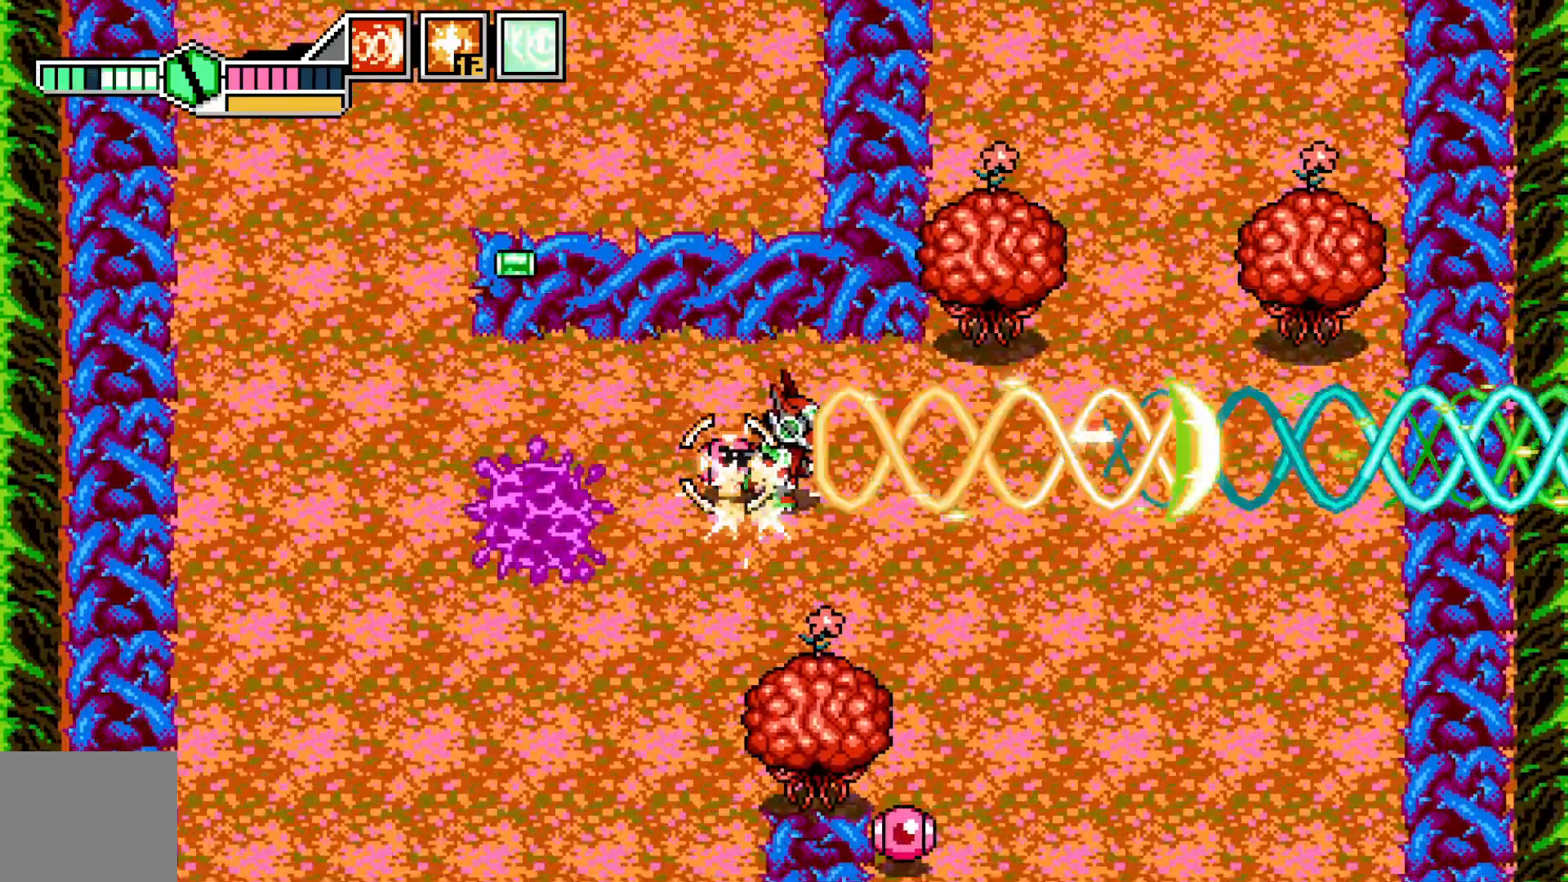
{"dt_ms": 500, "buttons": [], "left_stick": "center", "events": [[300, "left_stick", "left"], [467, "left_stick", "center"]]}
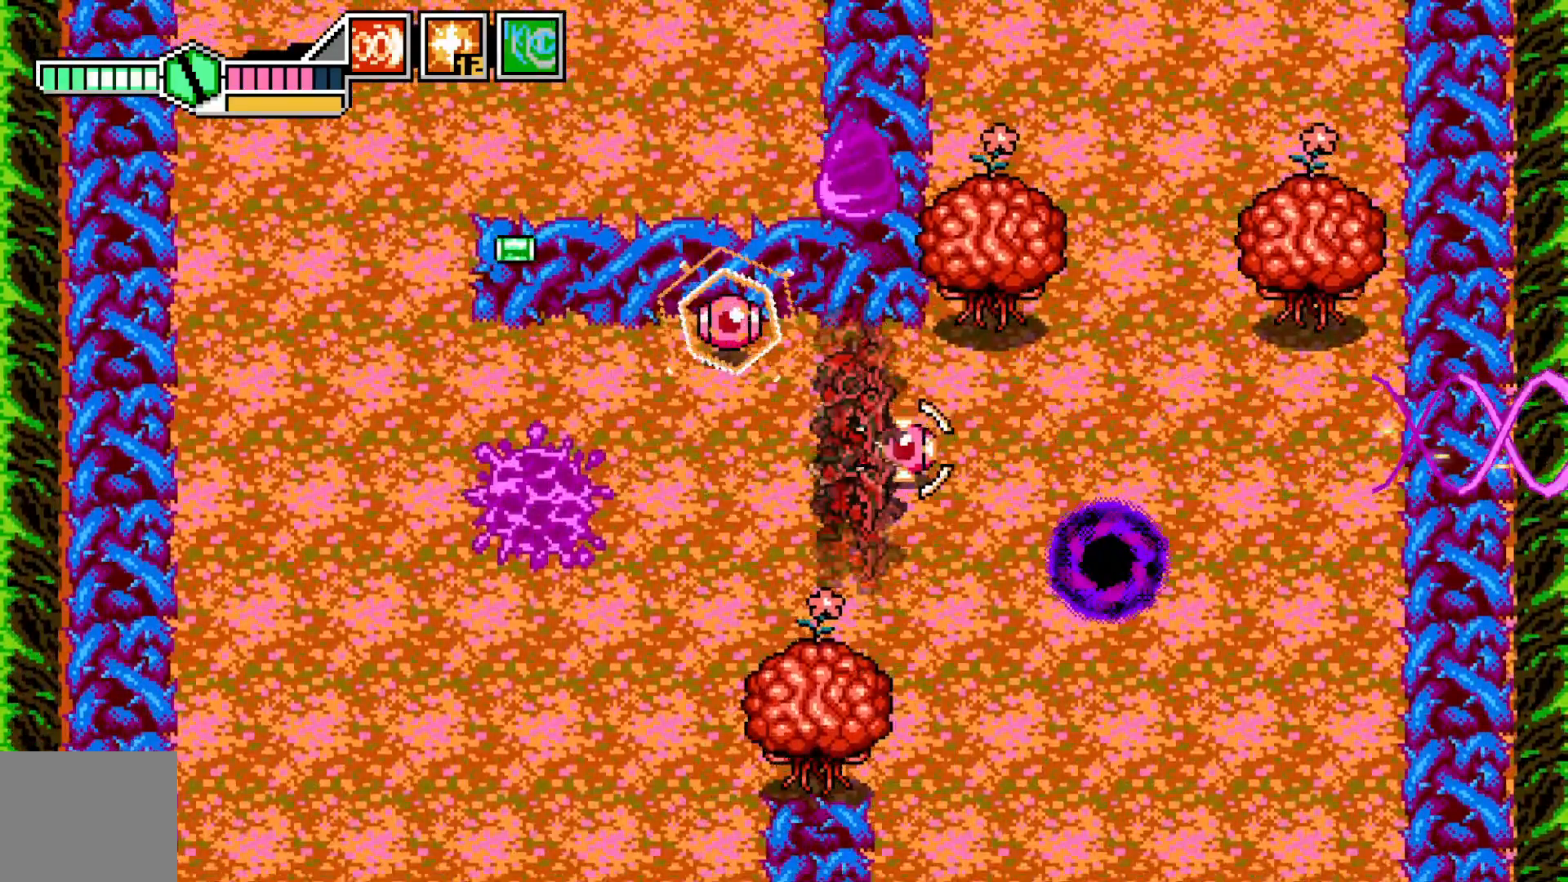
{"dt_ms": 500, "buttons": [], "left_stick": "down-right", "events": [[100, "left_stick", "down-right"]]}
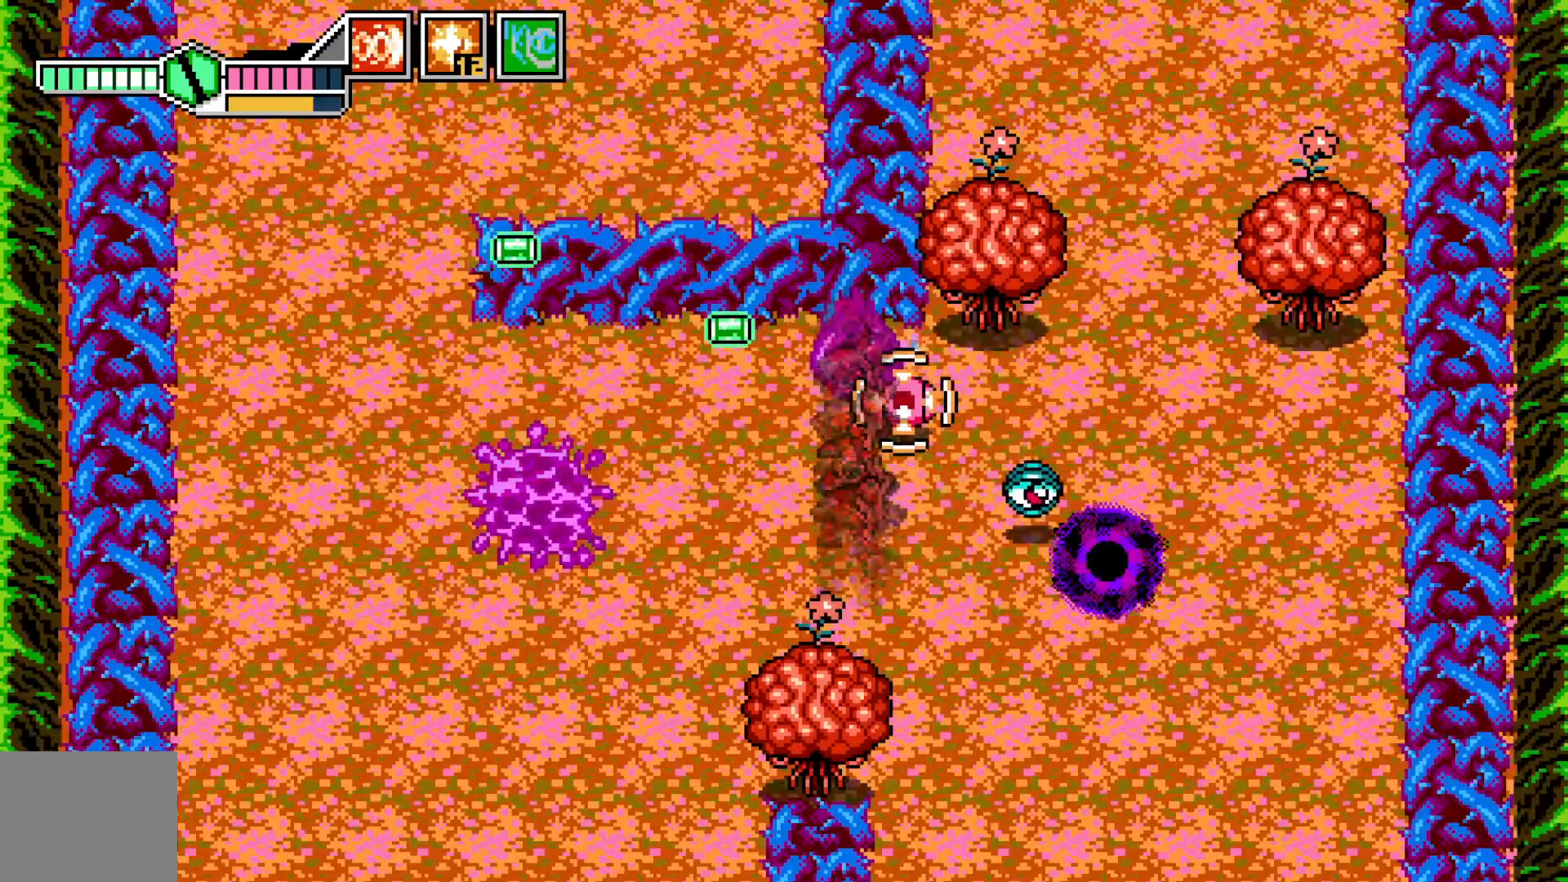
{"dt_ms": 500, "buttons": [], "left_stick": "center", "events": [[417, "left_stick", "center"]]}
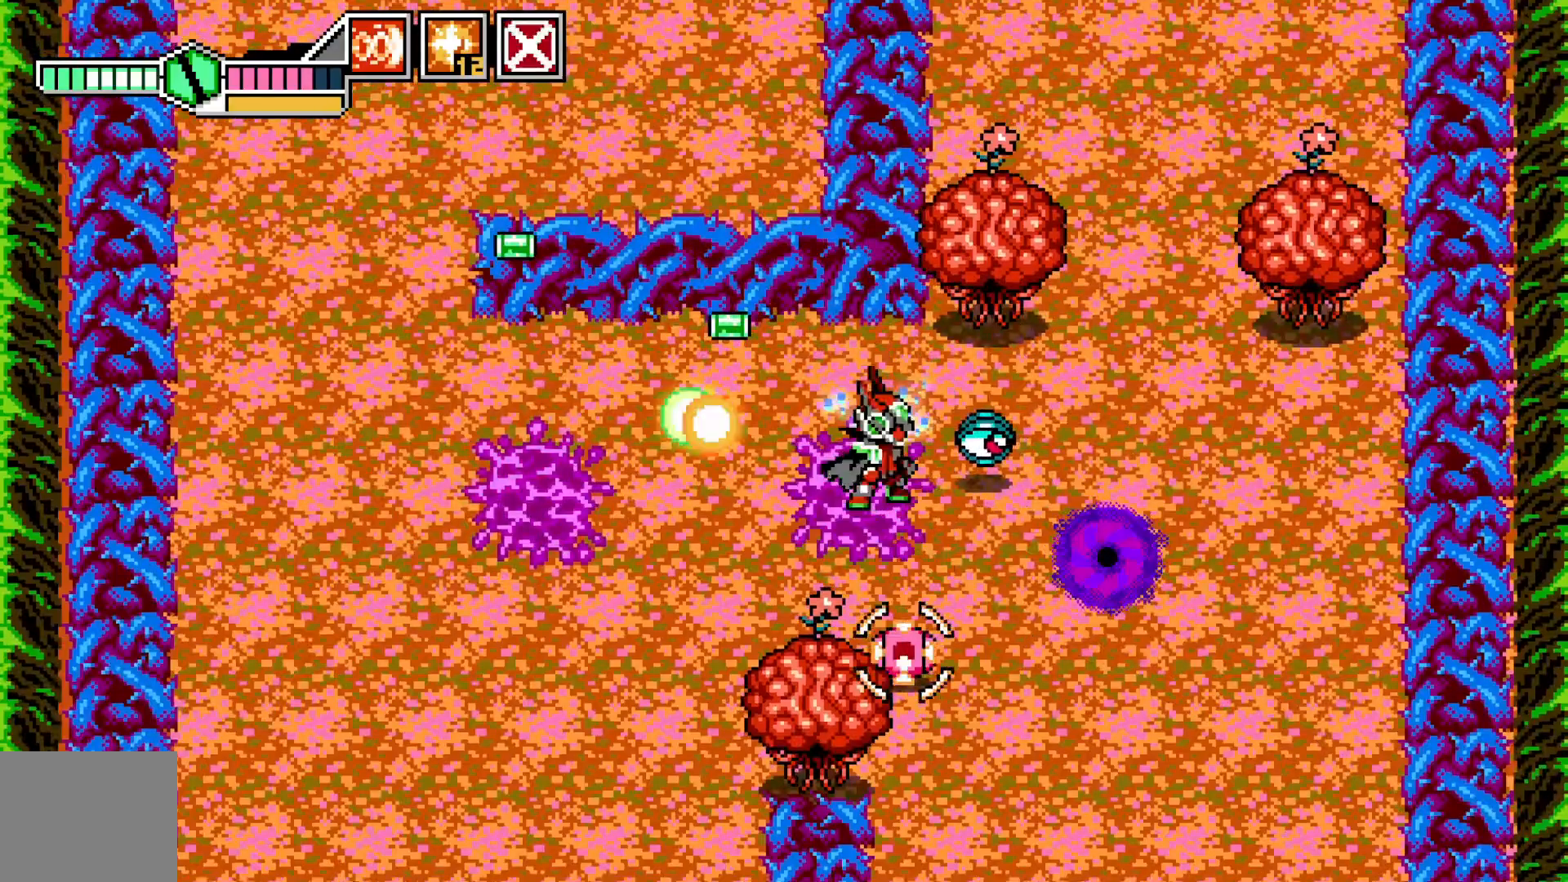
{"dt_ms": 500, "buttons": [], "left_stick": "down-right", "events": [[50, "Y", "down"], [150, "Y", "up"], [150, "left_stick", "down-right"], [217, "Y", "down"], [267, "left_stick", "center"], [317, "Y", "up"], [467, "left_stick", "down-right"]]}
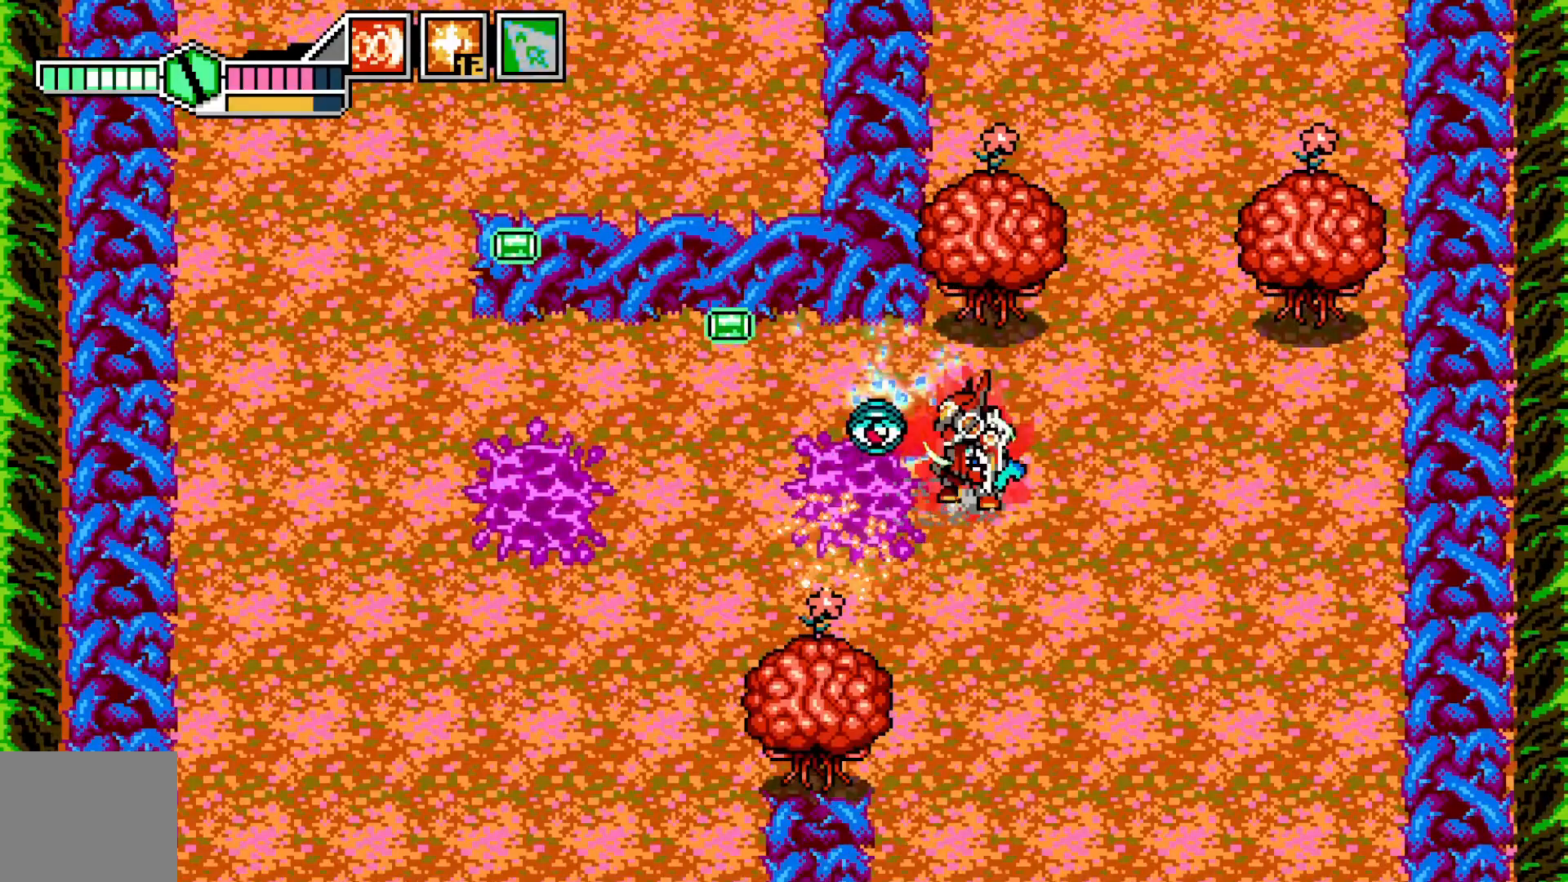
{"dt_ms": 500, "buttons": [], "left_stick": "center", "events": [[267, "left_stick", "right"], [500, "left_stick", "center"]]}
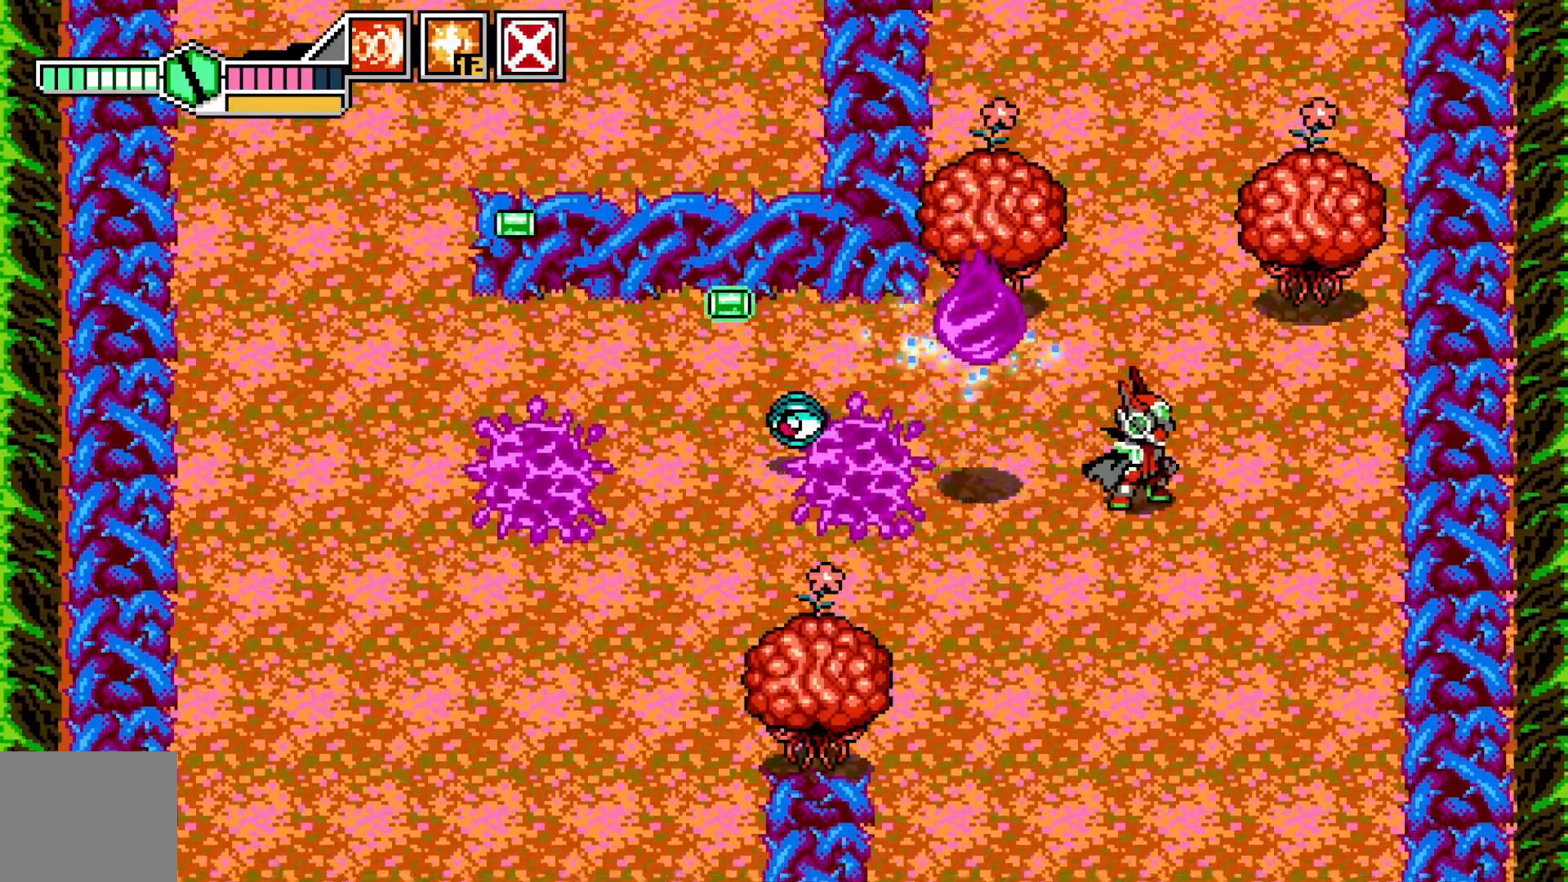
{"dt_ms": 500, "buttons": [], "left_stick": "left", "events": [[50, "left_stick", "right"], [467, "left_stick", "left"]]}
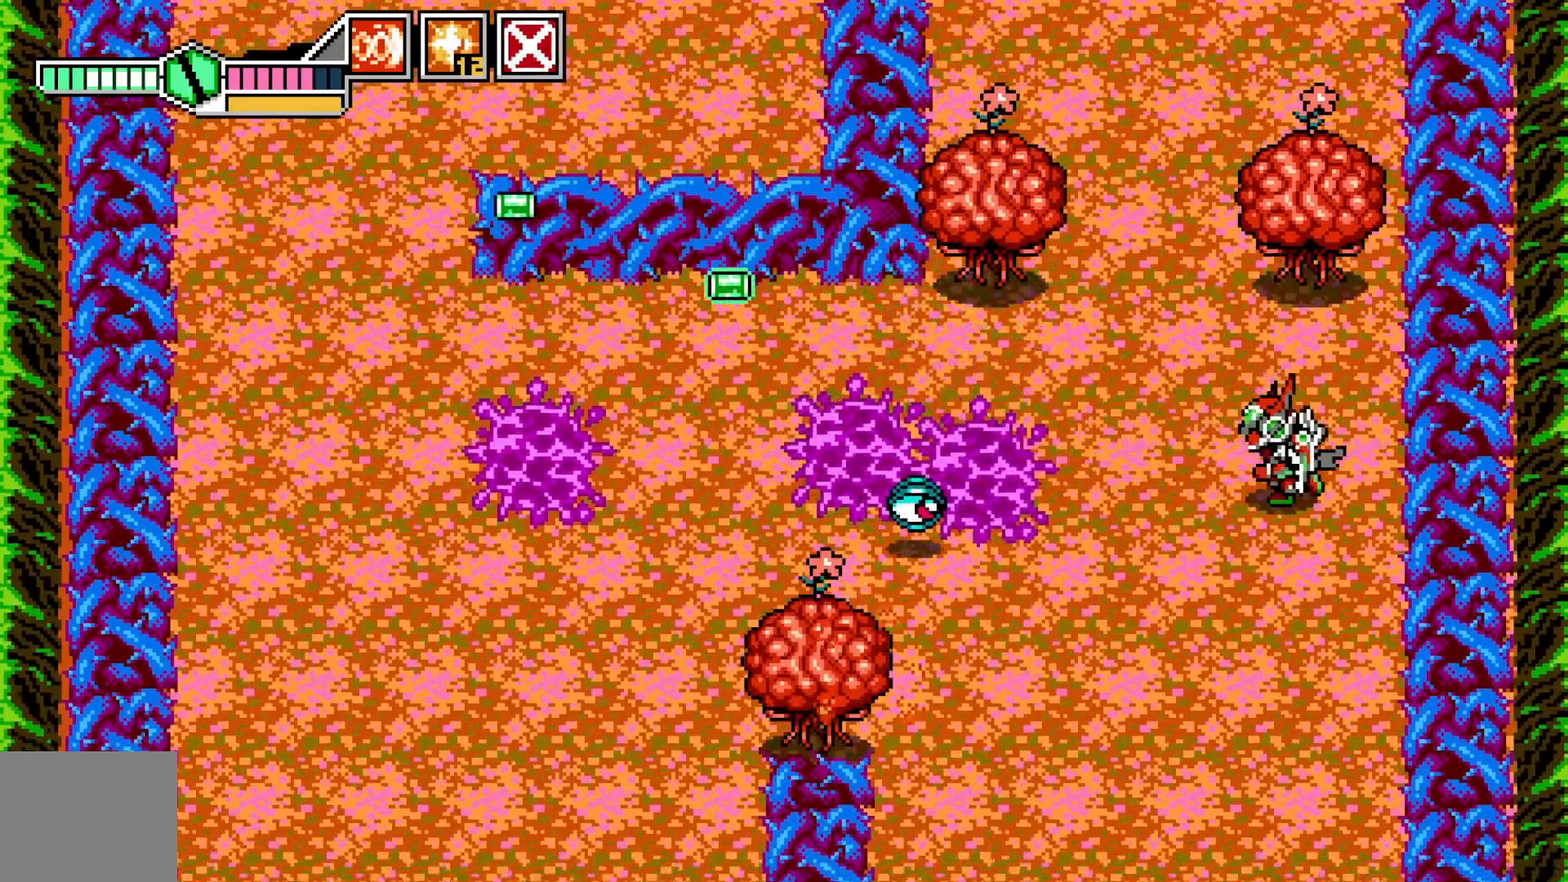
{"dt_ms": 500, "buttons": ["X"], "left_stick": "down-left", "events": [[50, "X", "down"], [117, "left_stick", "center"], [167, "X", "up"], [217, "X", "down"], [317, "X", "up"], [417, "left_stick", "down"], [467, "X", "down"], [467, "left_stick", "down-left"]]}
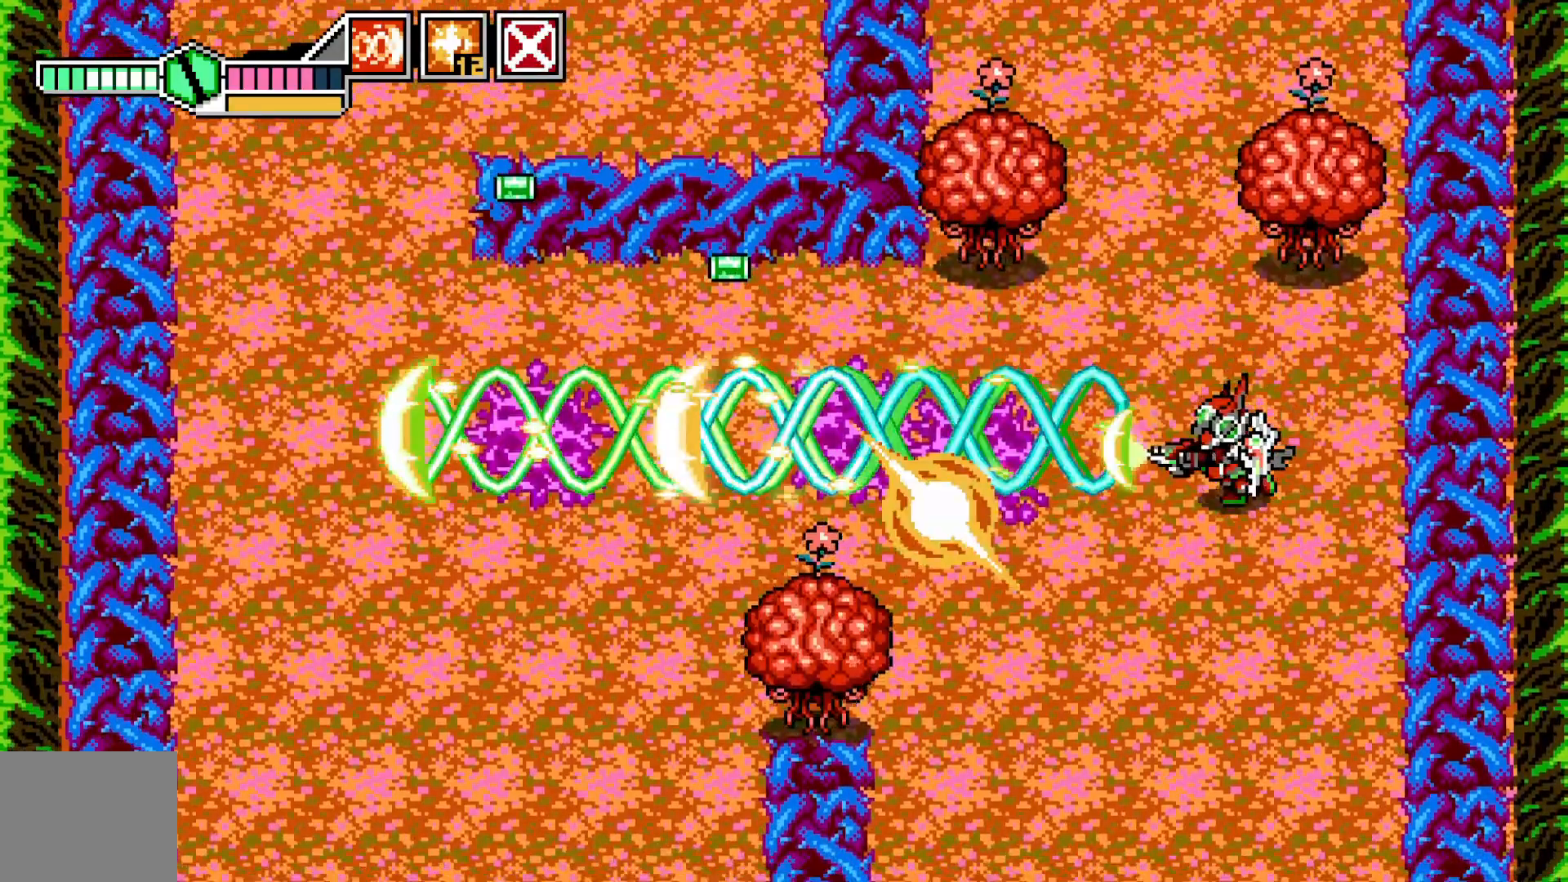
{"dt_ms": 500, "buttons": [], "left_stick": "up-left", "events": [[67, "X", "up"], [100, "left_stick", "down"], [250, "left_stick", "up-left"]]}
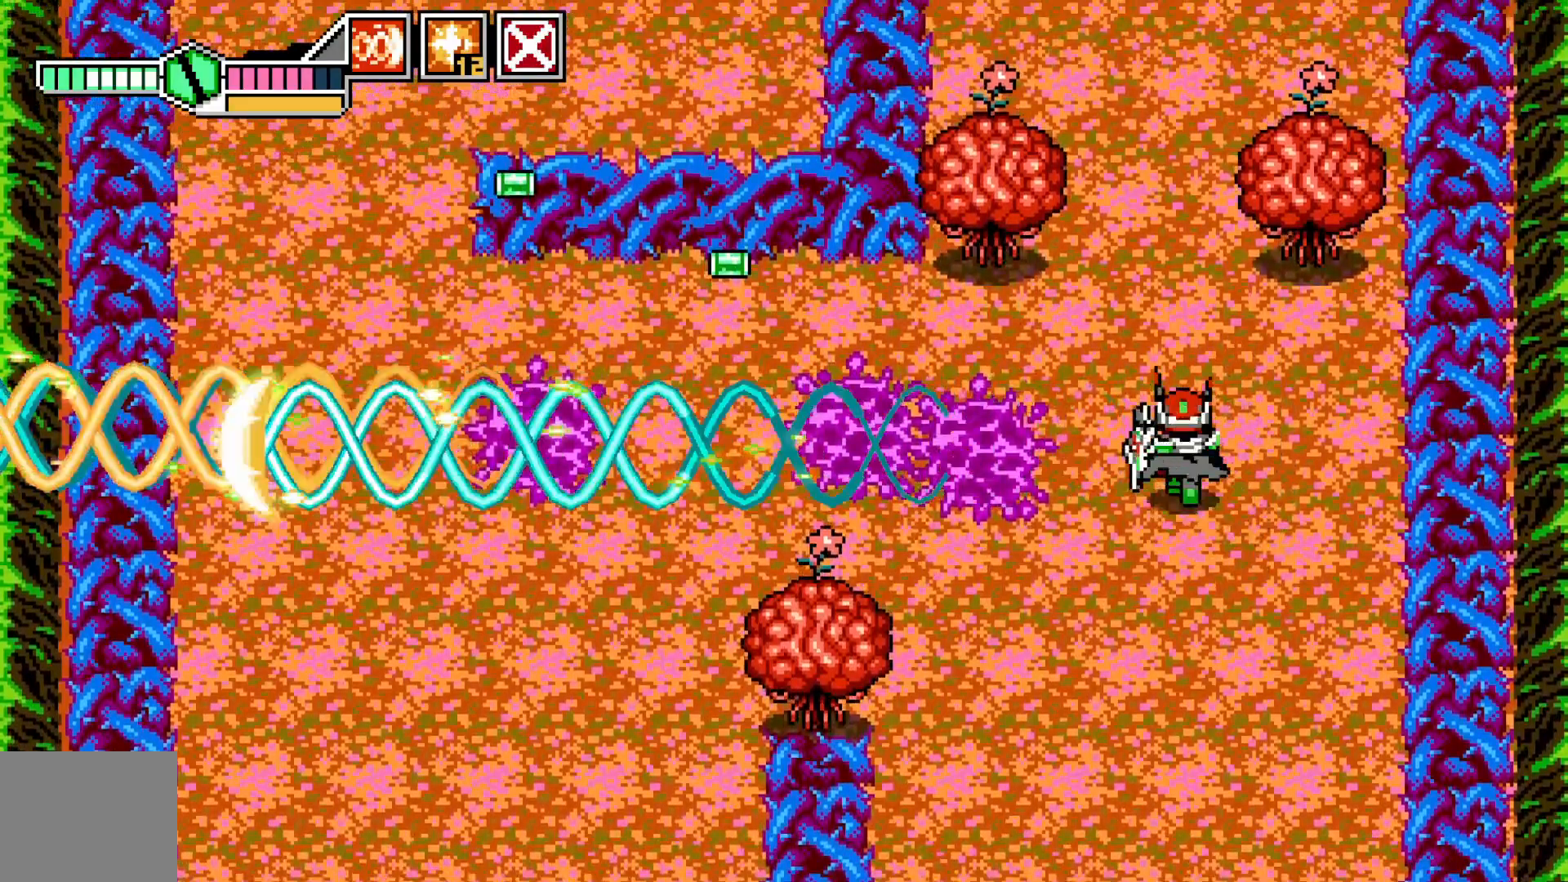
{"dt_ms": 1000, "buttons": [], "left_stick": "down-right"}
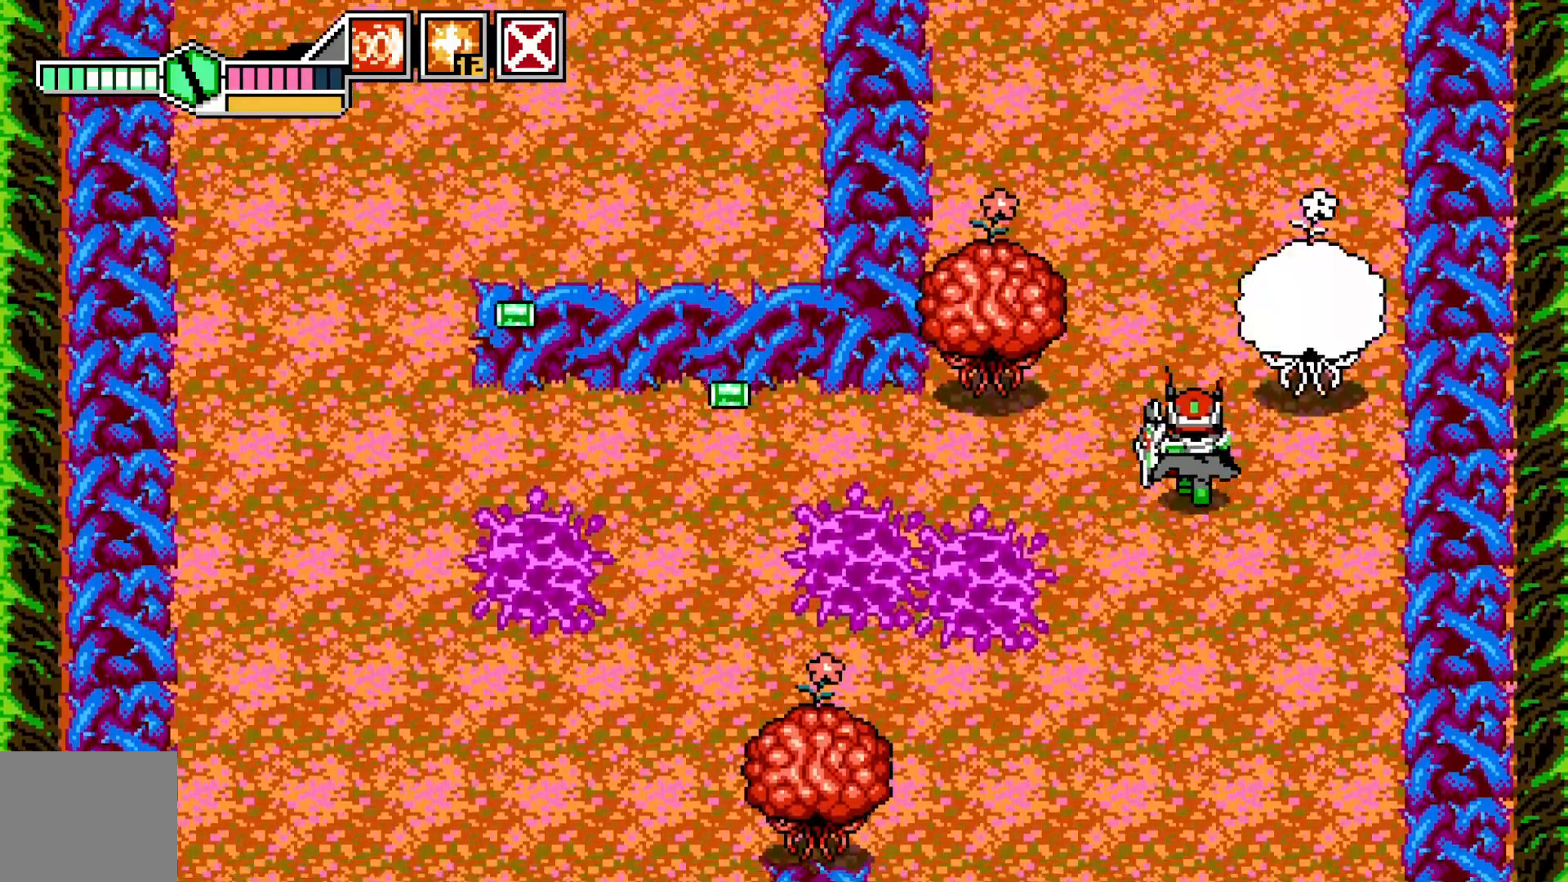
{"dt_ms": 500, "buttons": [], "left_stick": "down-left", "events": [[167, "left_stick", "up-right"], [300, "left_stick", "center"], [367, "left_stick", "down"], [467, "left_stick", "down-left"]]}
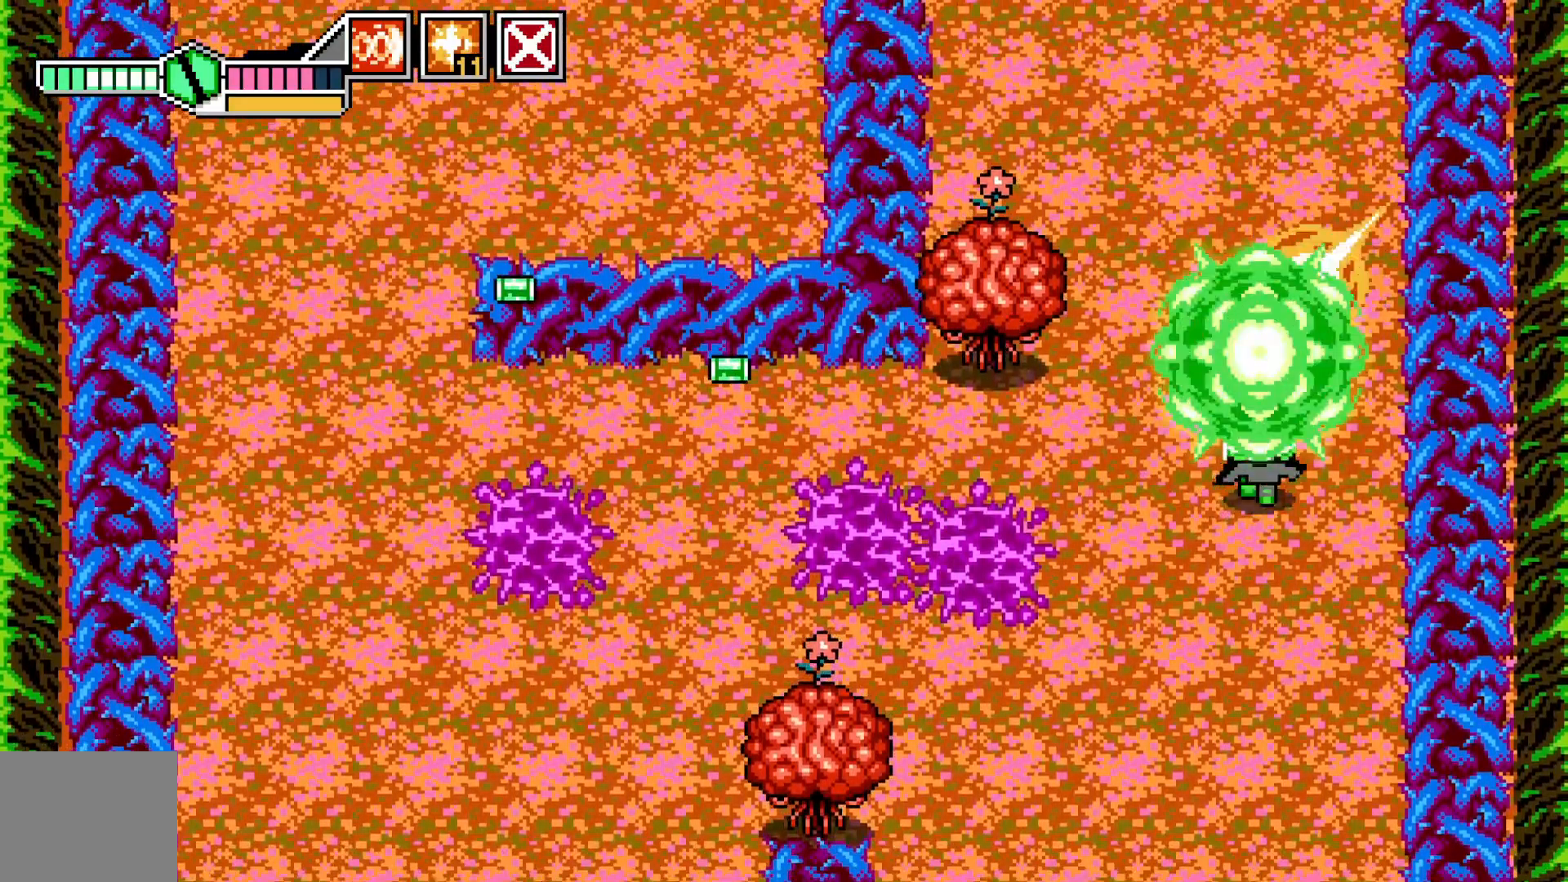
{"dt_ms": 500, "buttons": [], "left_stick": "up-left", "events": [[50, "left_stick", "up-left"], [167, "left_stick", "up-right"], [467, "left_stick", "up-left"]]}
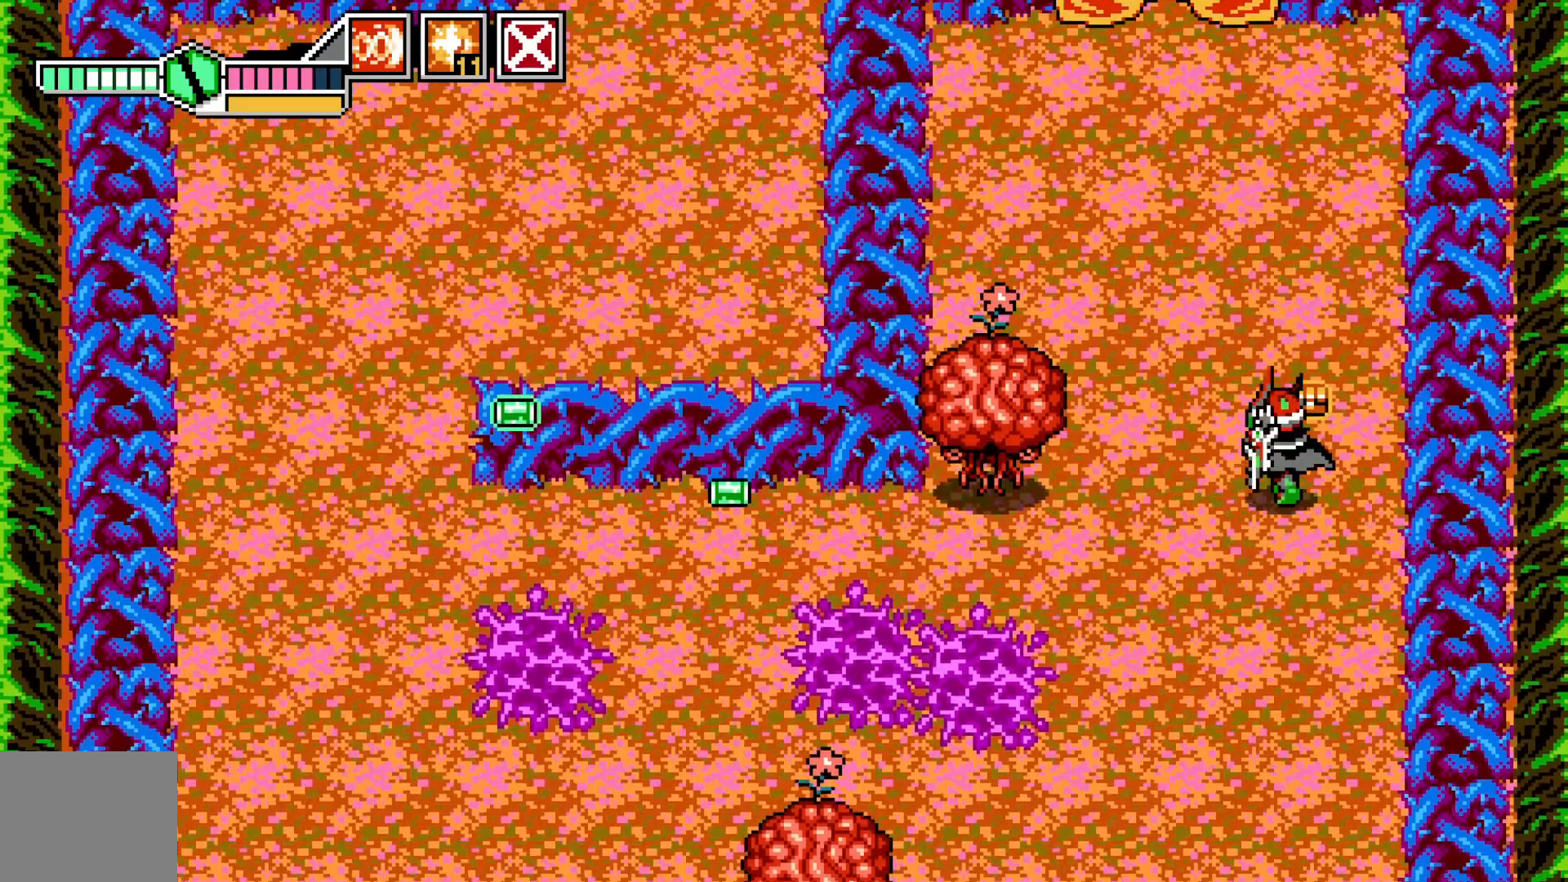
{"dt_ms": 500, "buttons": [], "left_stick": "up-right", "events": [[17, "left_stick", "left"], [167, "left_stick", "center"], [450, "left_stick", "up-right"]]}
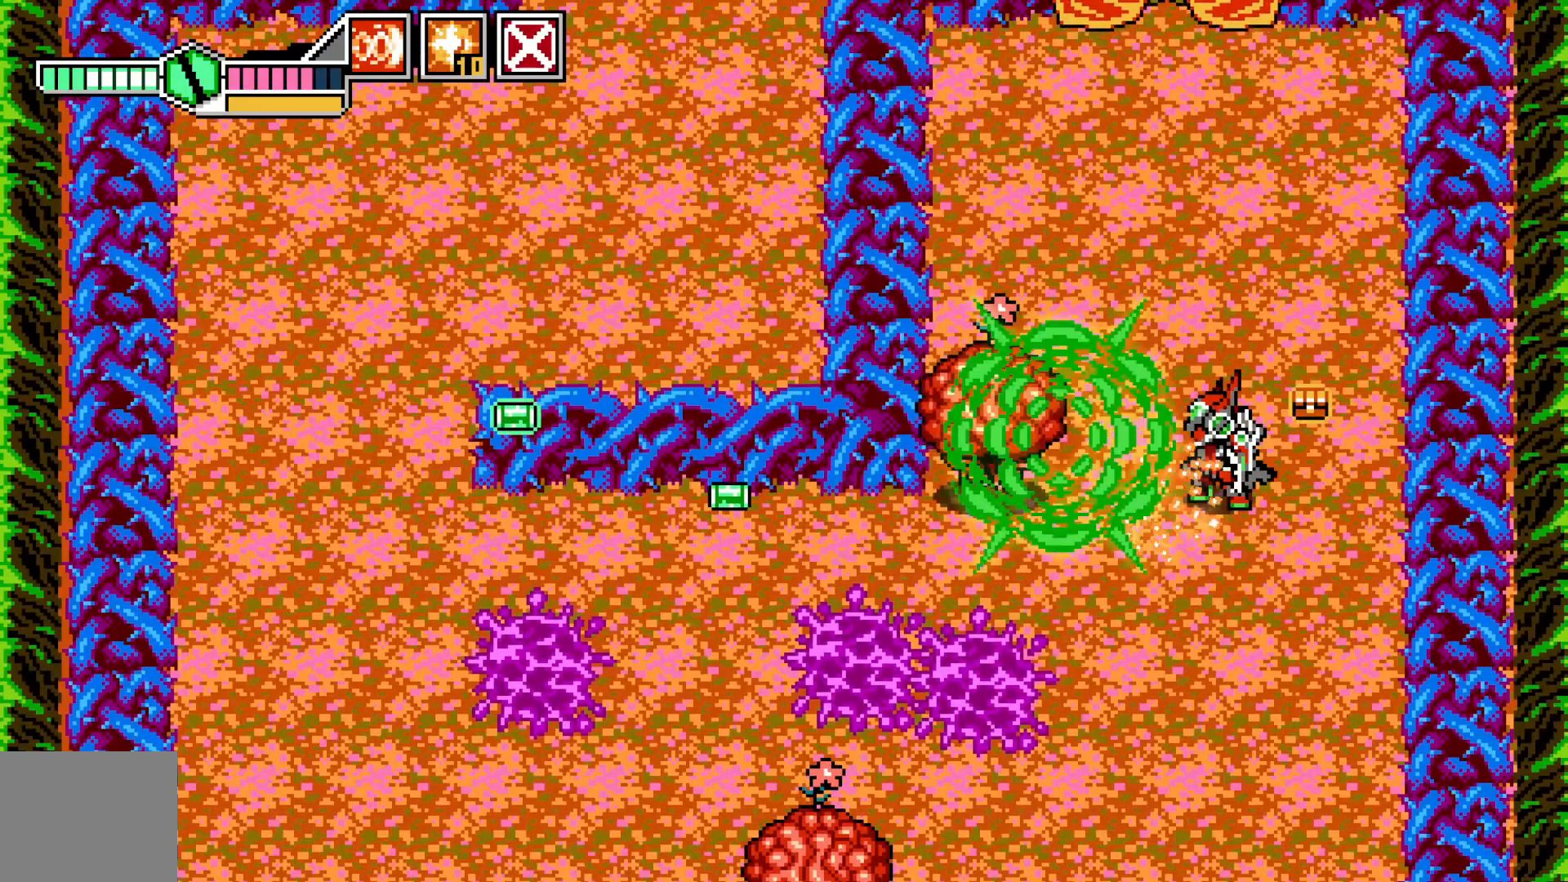
{"dt_ms": 500, "buttons": [], "left_stick": "left", "events": [[217, "left_stick", "center"], [267, "left_stick", "right"], [400, "left_stick", "left"]]}
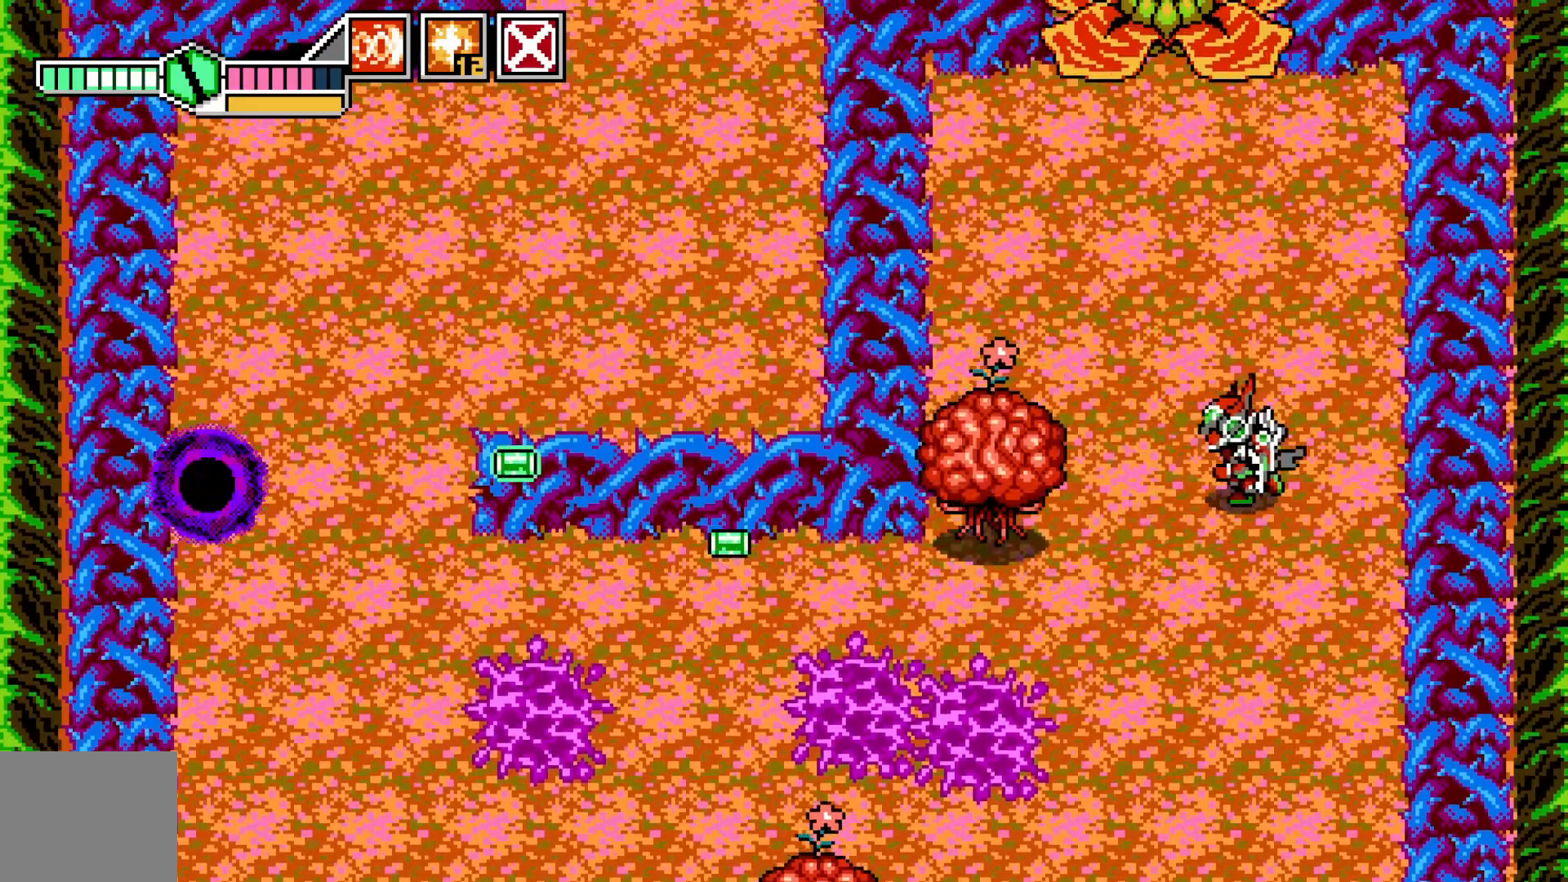
{"dt_ms": 500, "buttons": [], "left_stick": "up-left", "events": [[17, "X", "down"], [67, "left_stick", "center"], [117, "X", "up"], [200, "X", "down"], [267, "X", "up"], [350, "X", "down"], [417, "X", "up"], [417, "left_stick", "left"], [467, "left_stick", "up-left"]]}
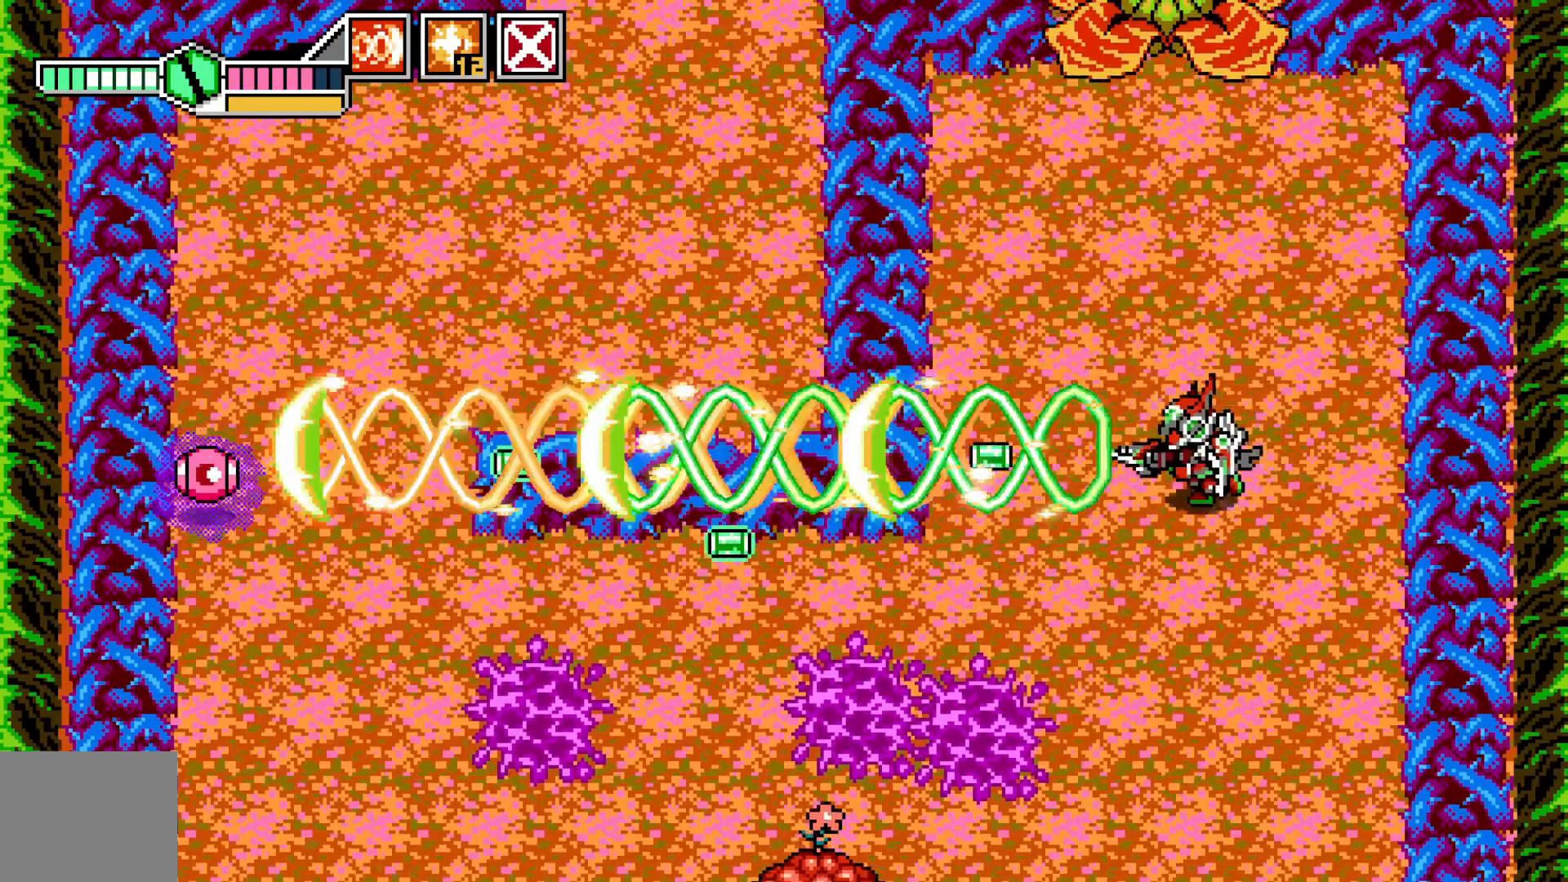
{"dt_ms": 500, "buttons": ["X"], "left_stick": "up", "events": [[200, "left_stick", "up"], [350, "X", "down"], [417, "X", "up"], [500, "X", "down"]]}
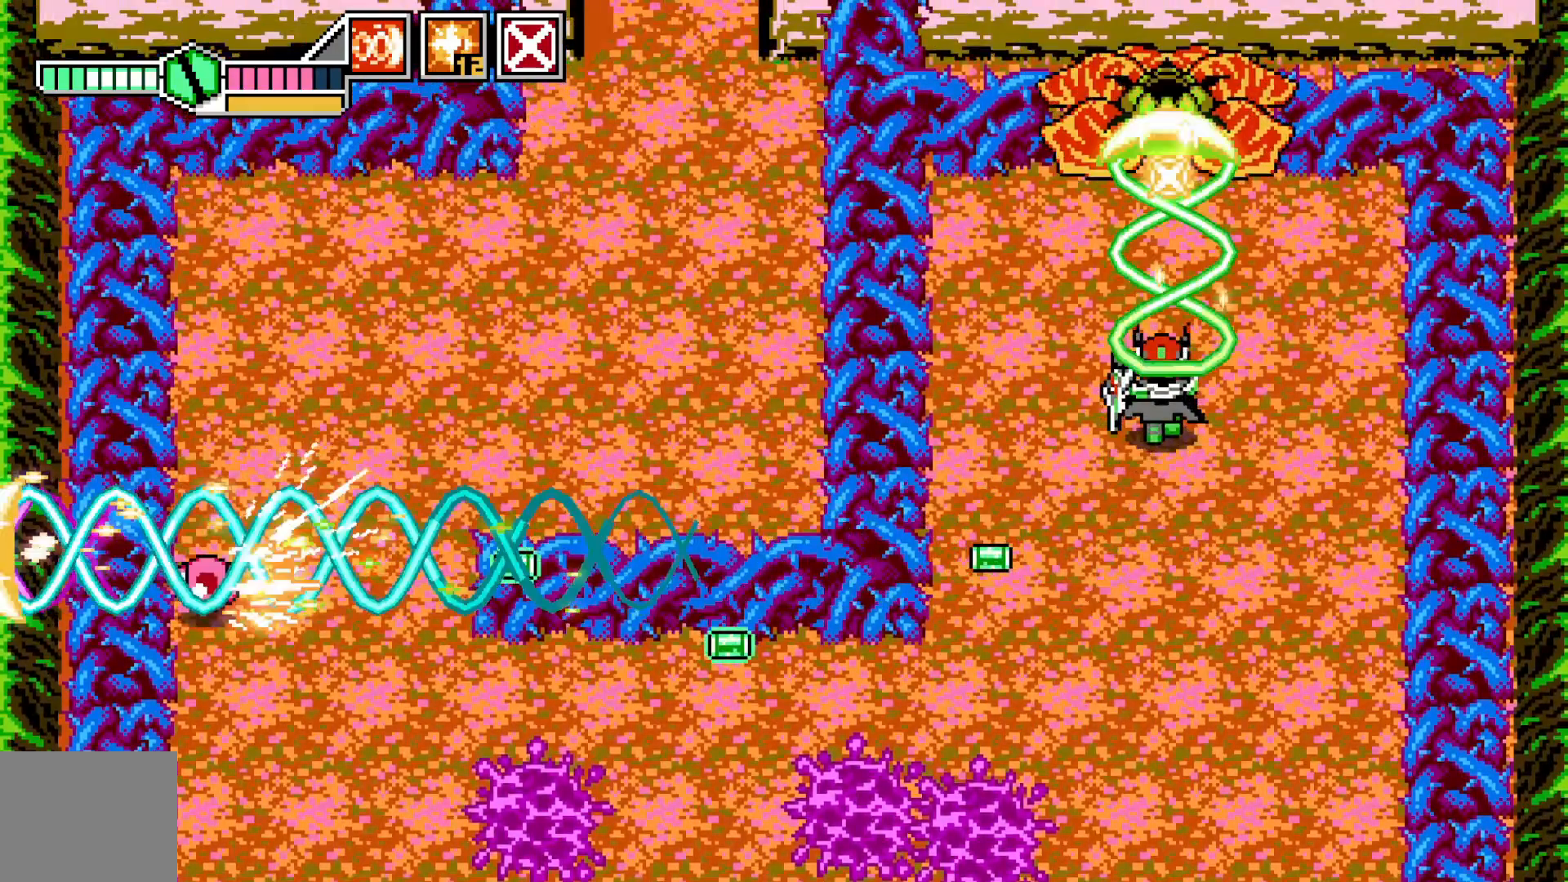
{"dt_ms": 500, "buttons": ["X"], "left_stick": "down-left", "events": [[67, "X", "up"], [200, "left_stick", "center"], [217, "B", "down"], [317, "B", "up"], [417, "left_stick", "down-left"], [467, "X", "down"]]}